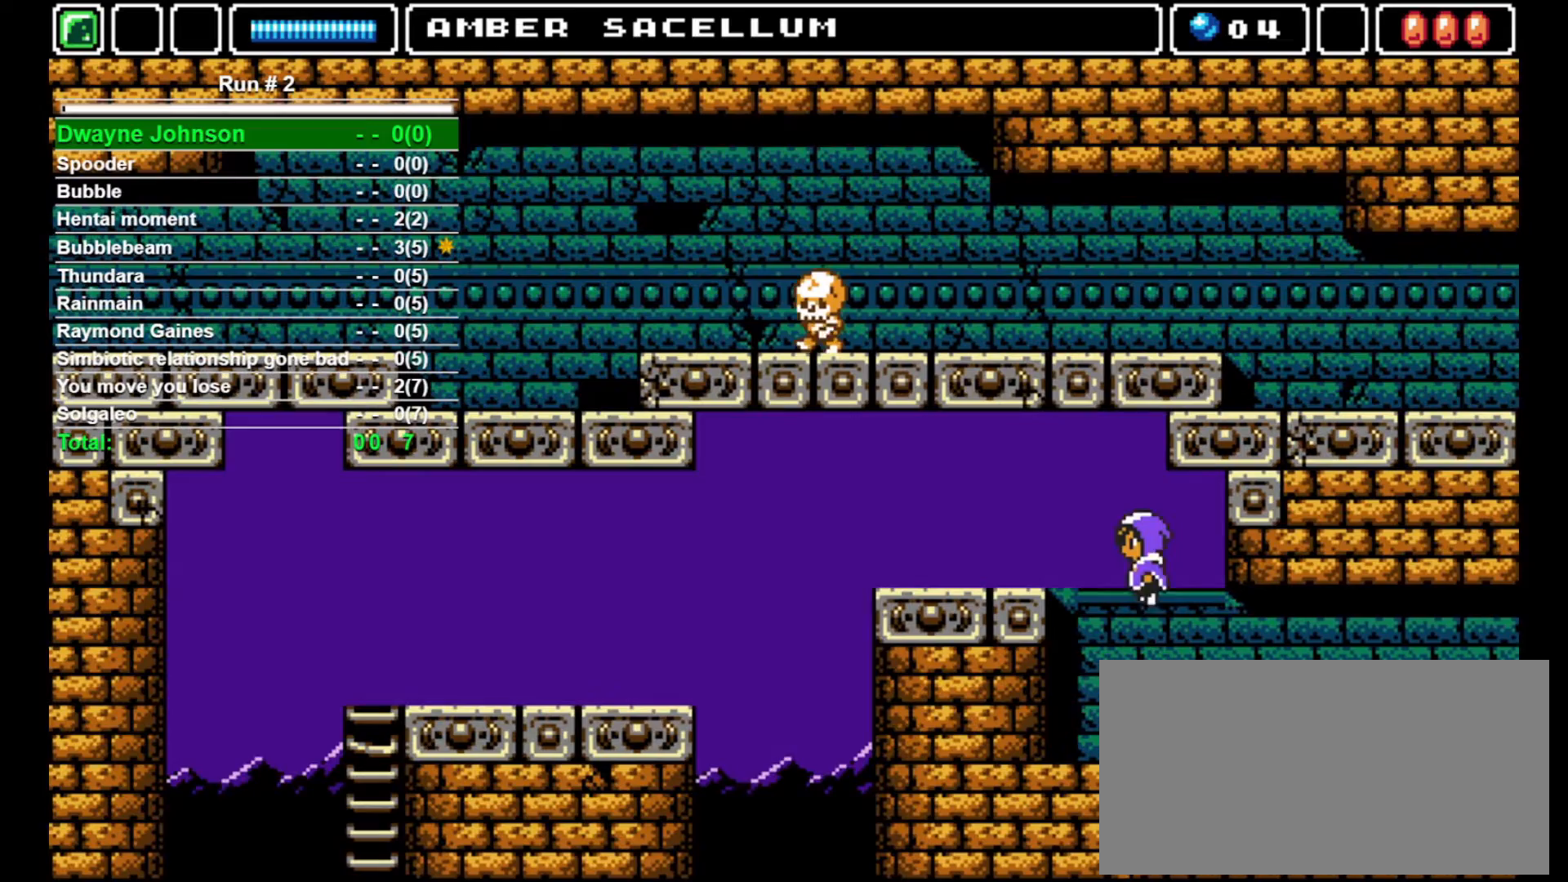
Gameplay with a controller (arcade stick); each line is a JSON object with the inputs held at the frame after it. "events" lists button and stick changes between this image and that frame as [ms after this image, input, new state], when the widget could be followed in between. Not read: L3 R3.
{"buttons": ["DPAD_LEFT"], "events": [[300, "CROSS", "up"]]}
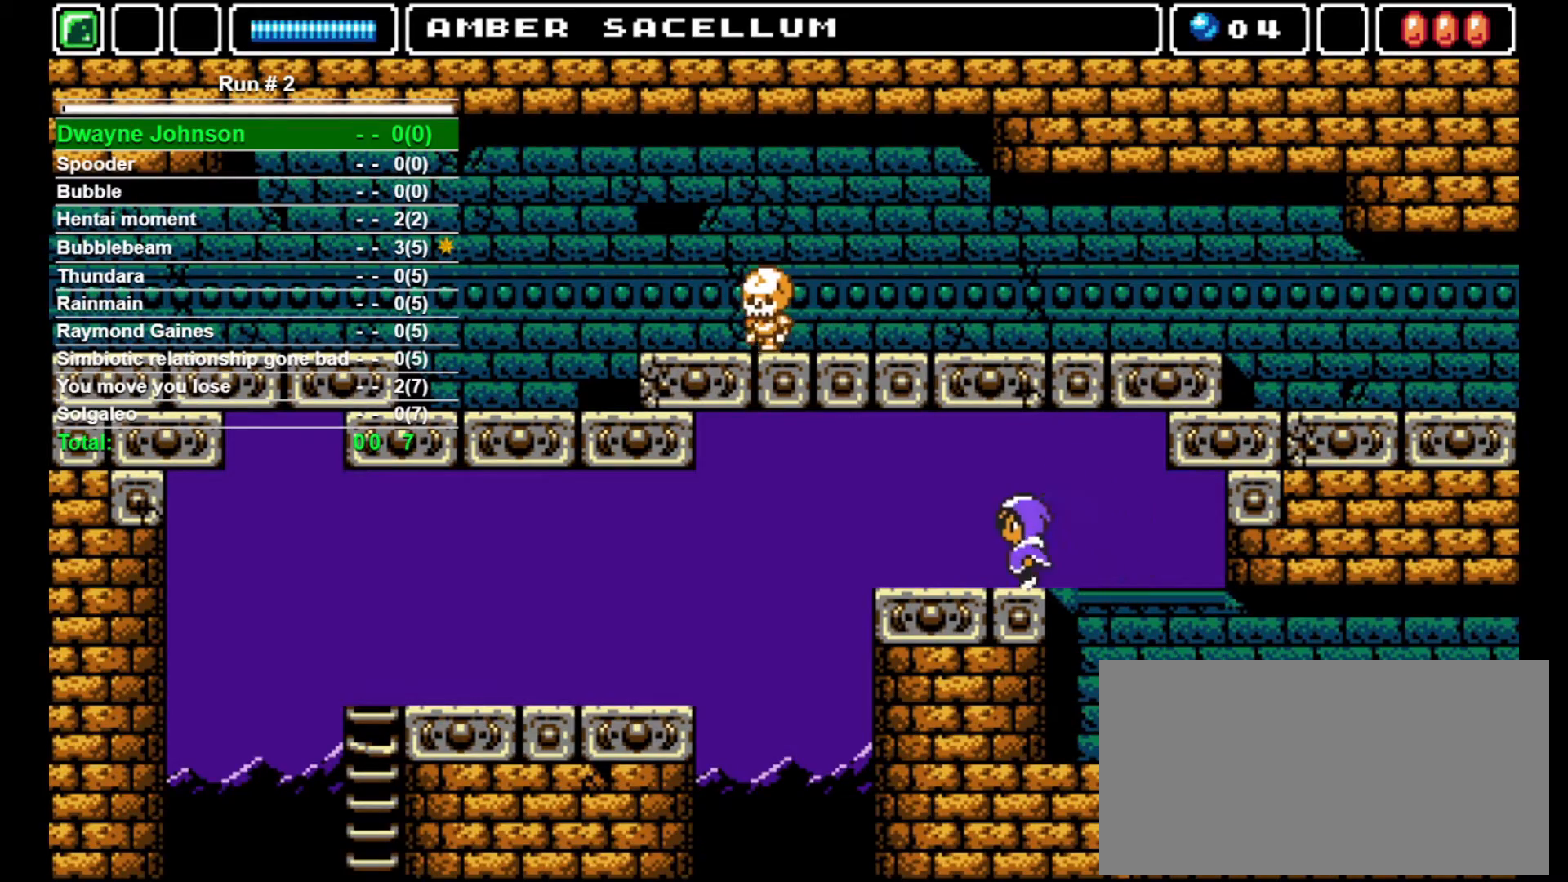
{"buttons": ["DPAD_LEFT"], "events": []}
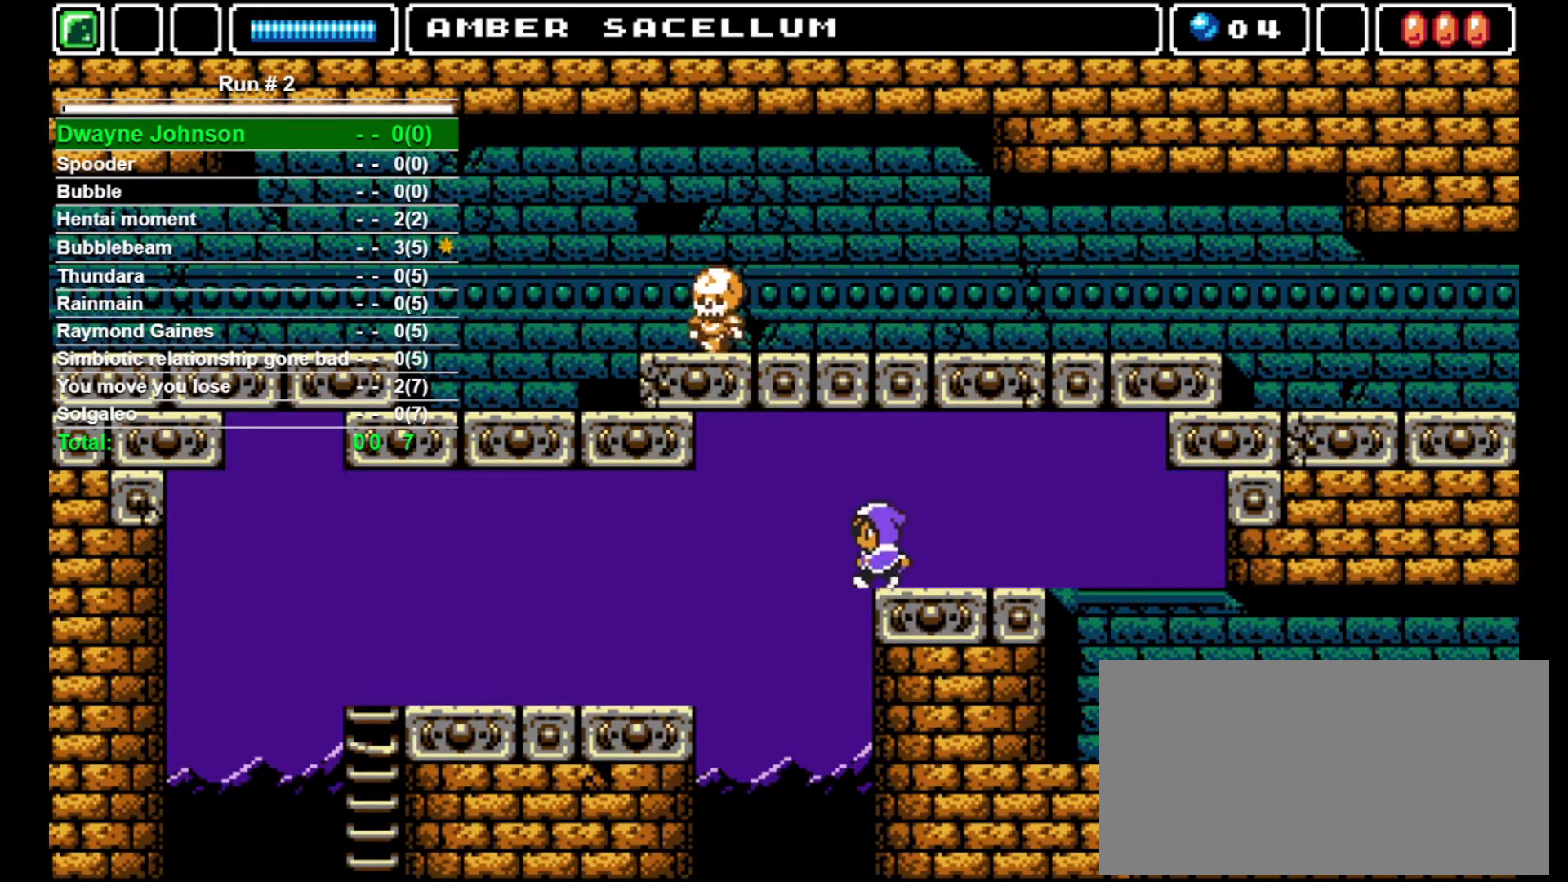
{"buttons": [], "events": [[167, "DPAD_LEFT", "up"], [200, "DPAD_RIGHT", "down"], [267, "DPAD_RIGHT", "up"]]}
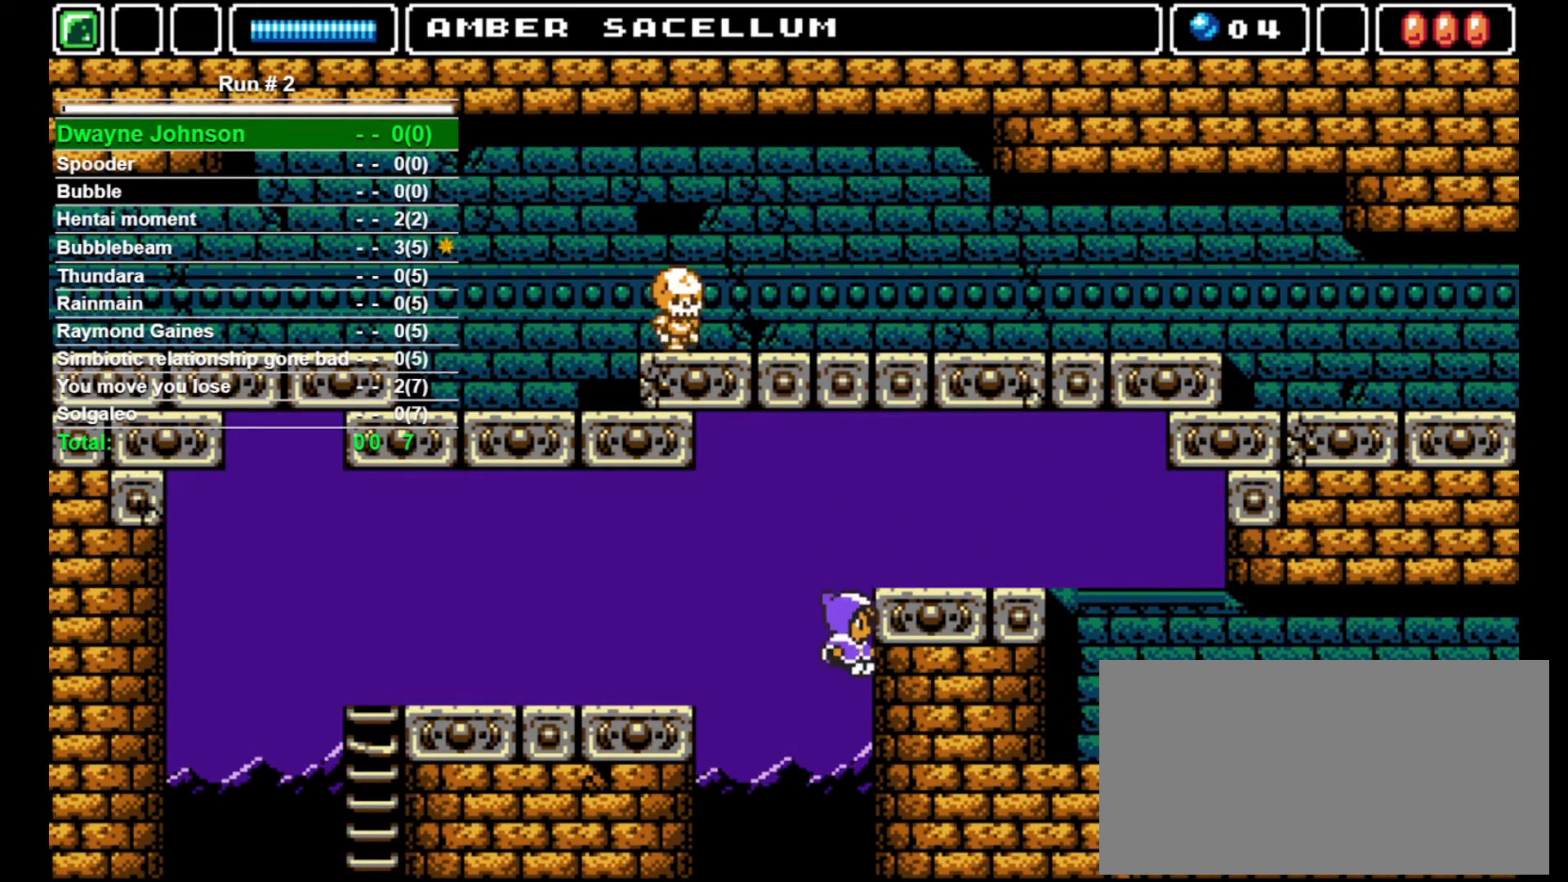
{"buttons": [], "events": []}
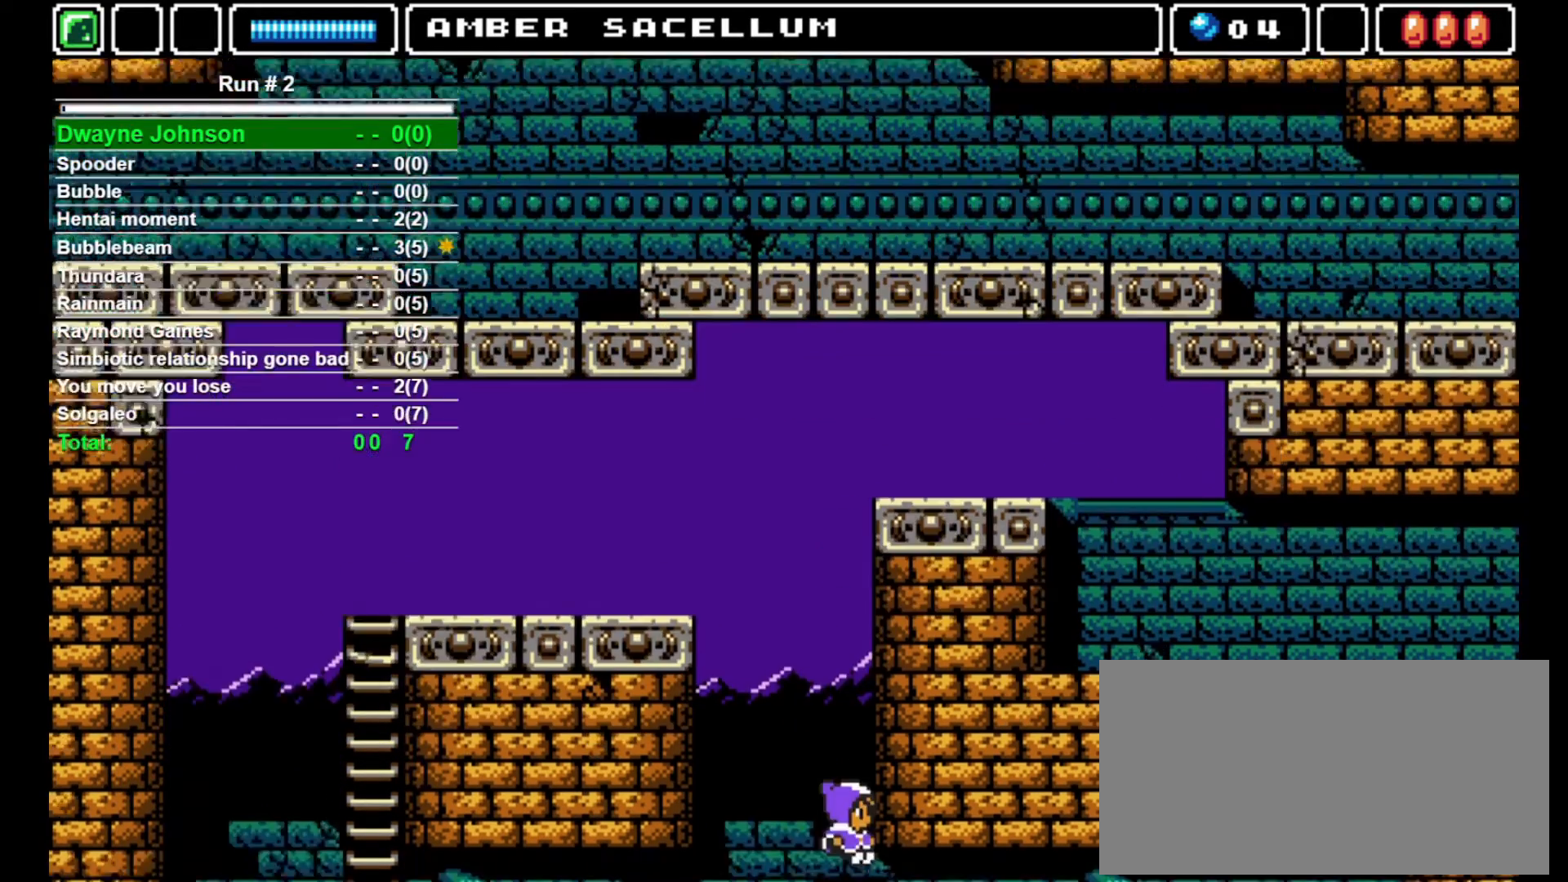
{"buttons": [], "events": []}
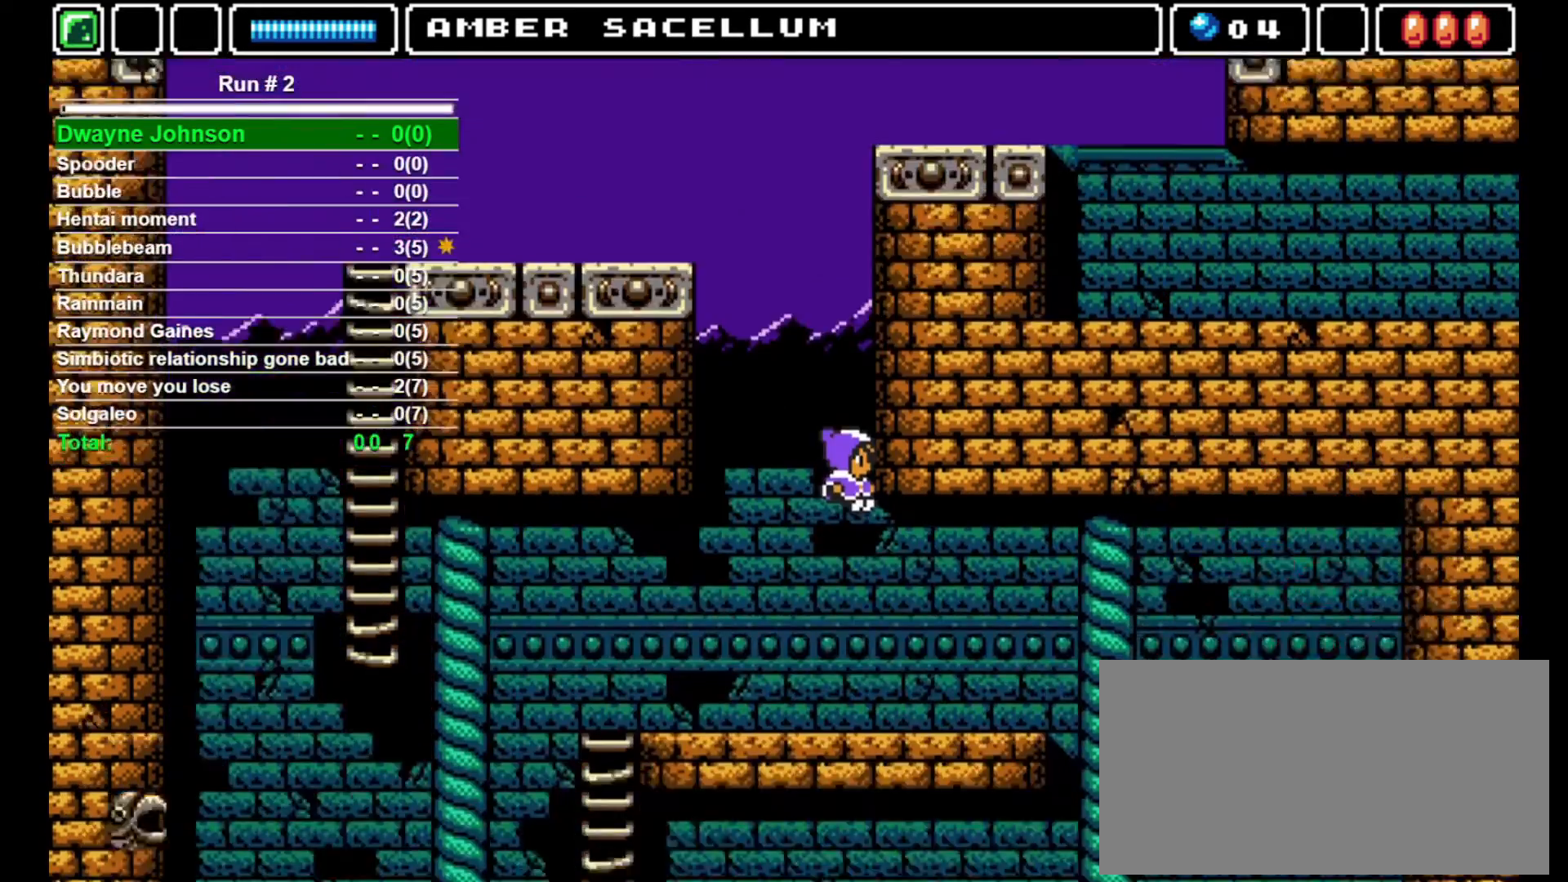
{"buttons": [], "events": []}
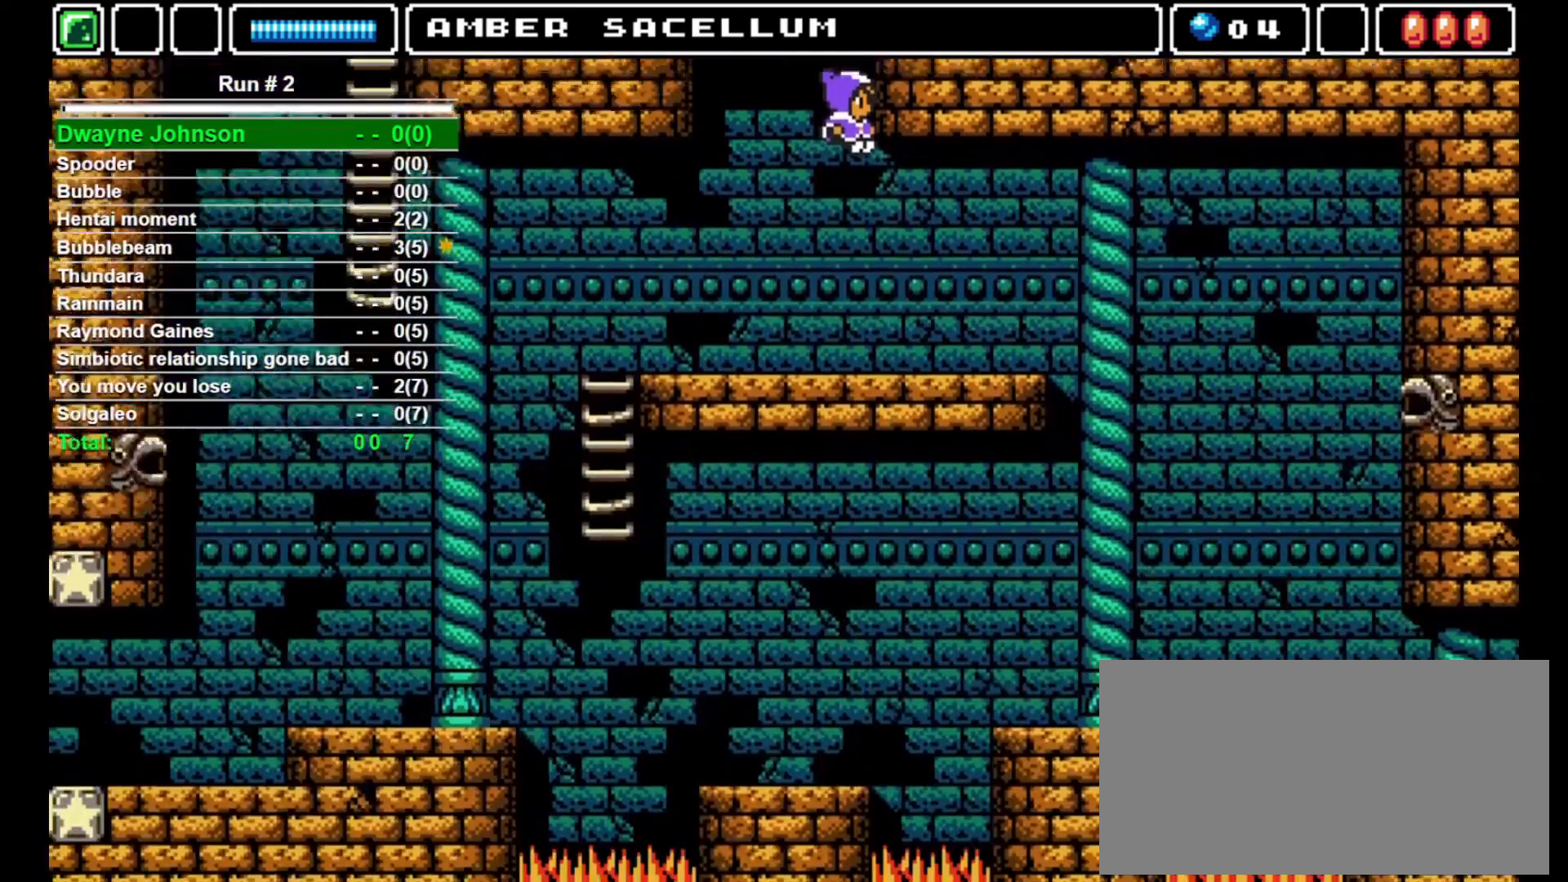
{"buttons": [], "events": []}
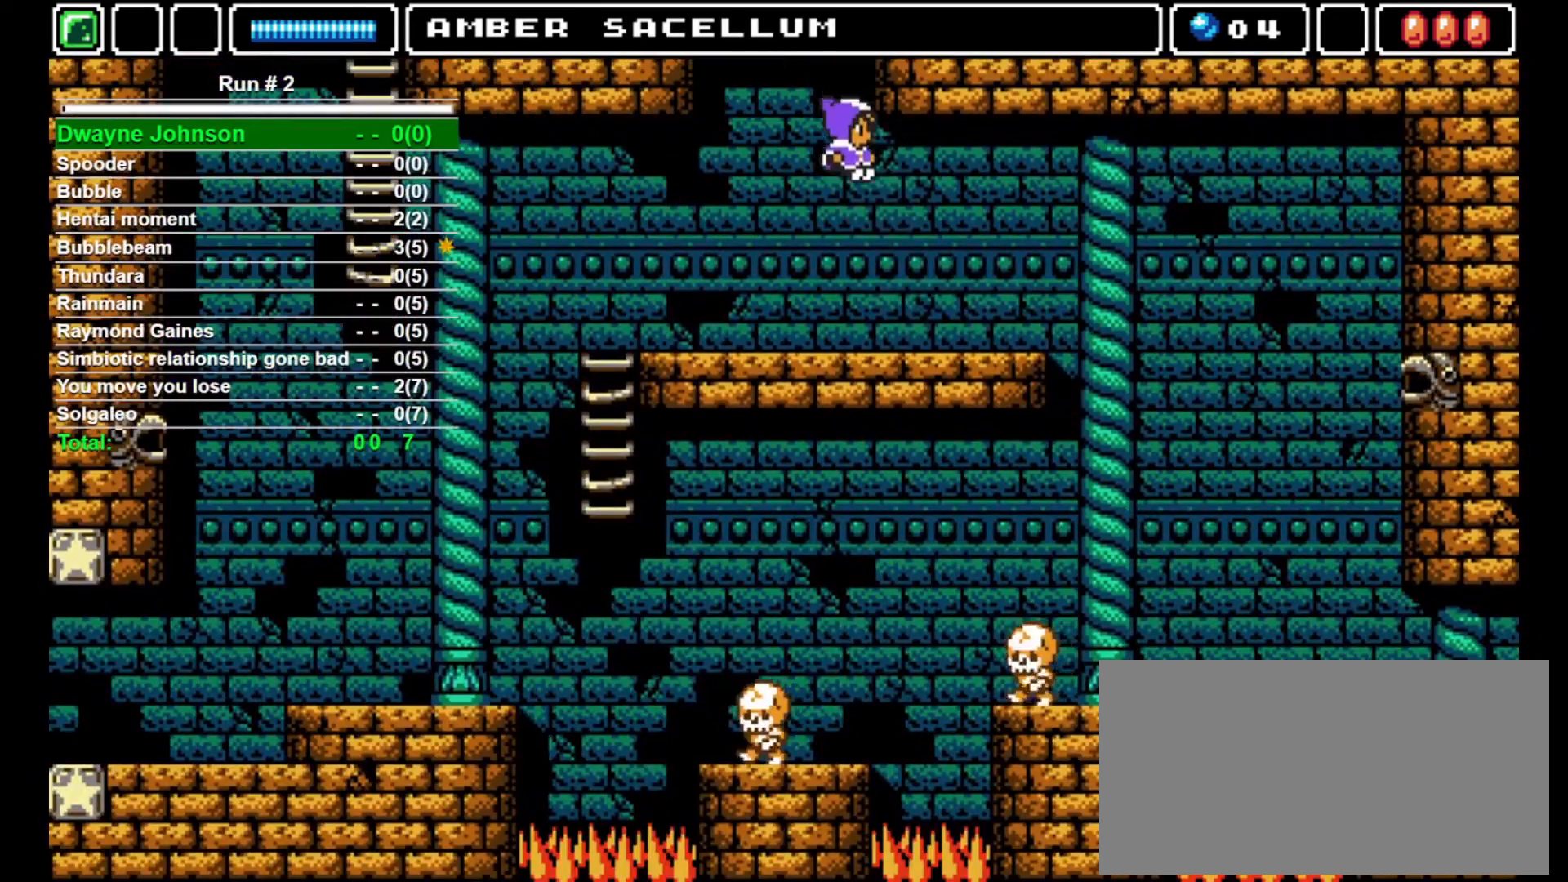
{"buttons": ["DPAD_RIGHT"], "events": [[67, "DPAD_RIGHT", "down"]]}
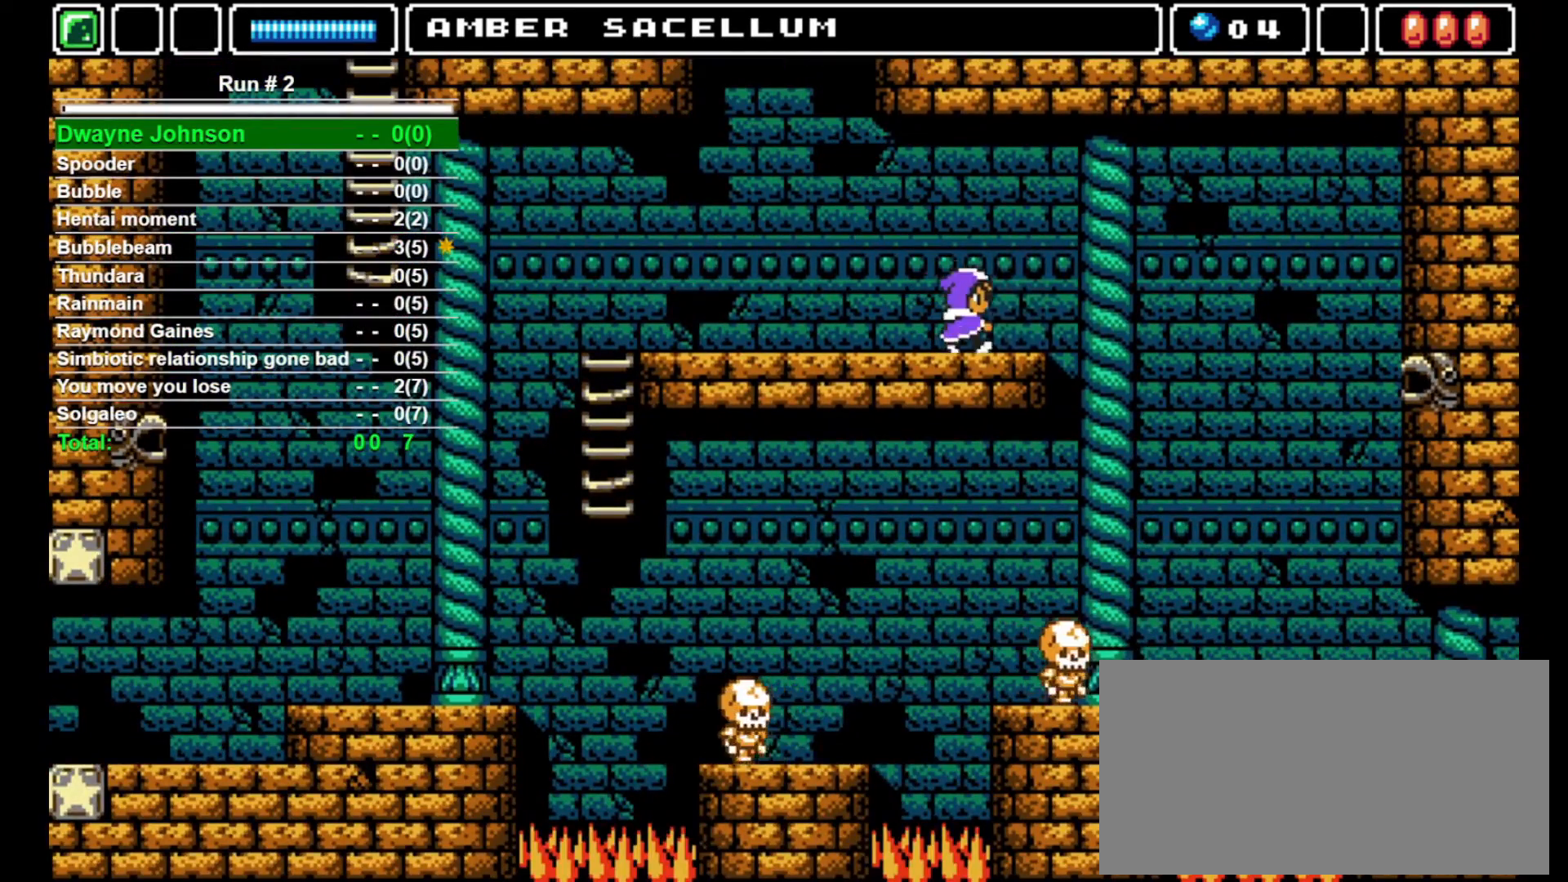
{"buttons": [], "events": [[233, "DPAD_RIGHT", "up"]]}
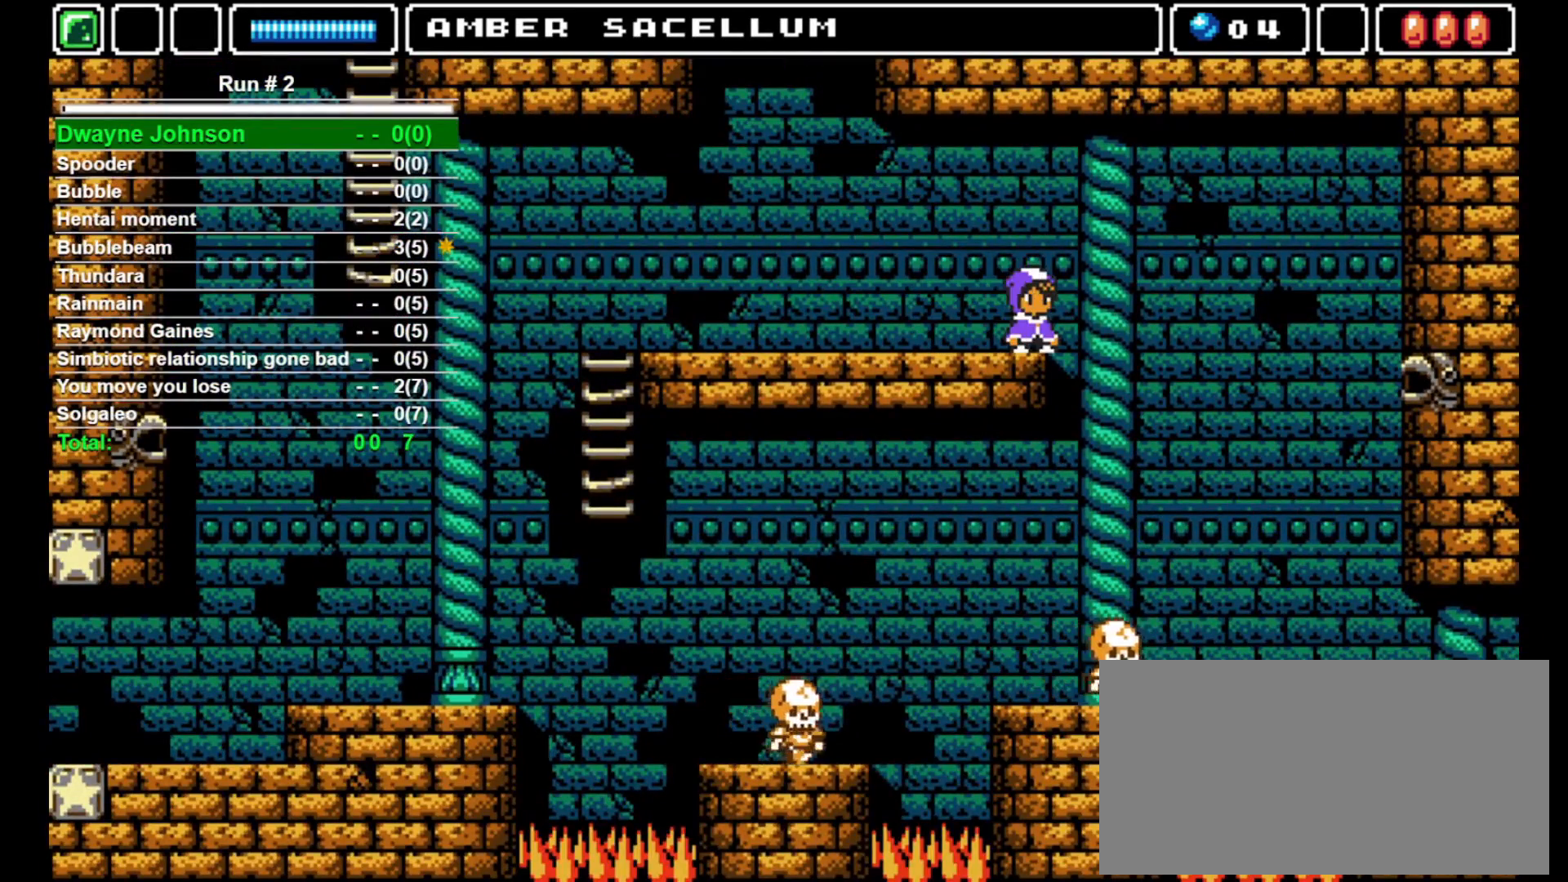
{"buttons": ["DPAD_RIGHT"], "events": [[467, "DPAD_RIGHT", "down"]]}
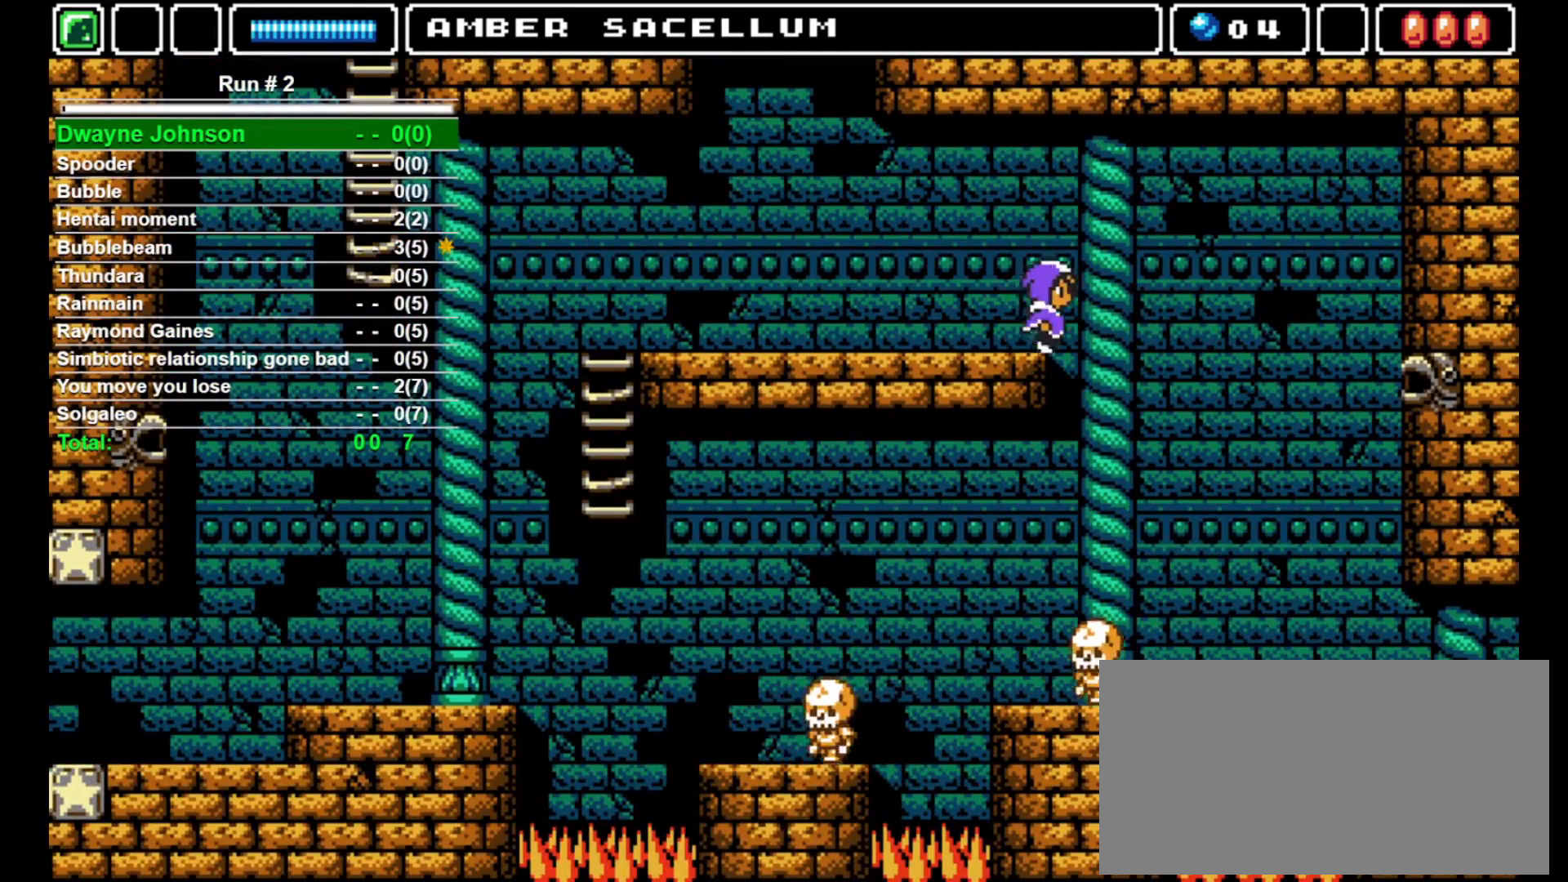
{"buttons": [], "events": [[167, "DPAD_RIGHT", "up"], [300, "DPAD_RIGHT", "down"], [400, "DPAD_RIGHT", "up"]]}
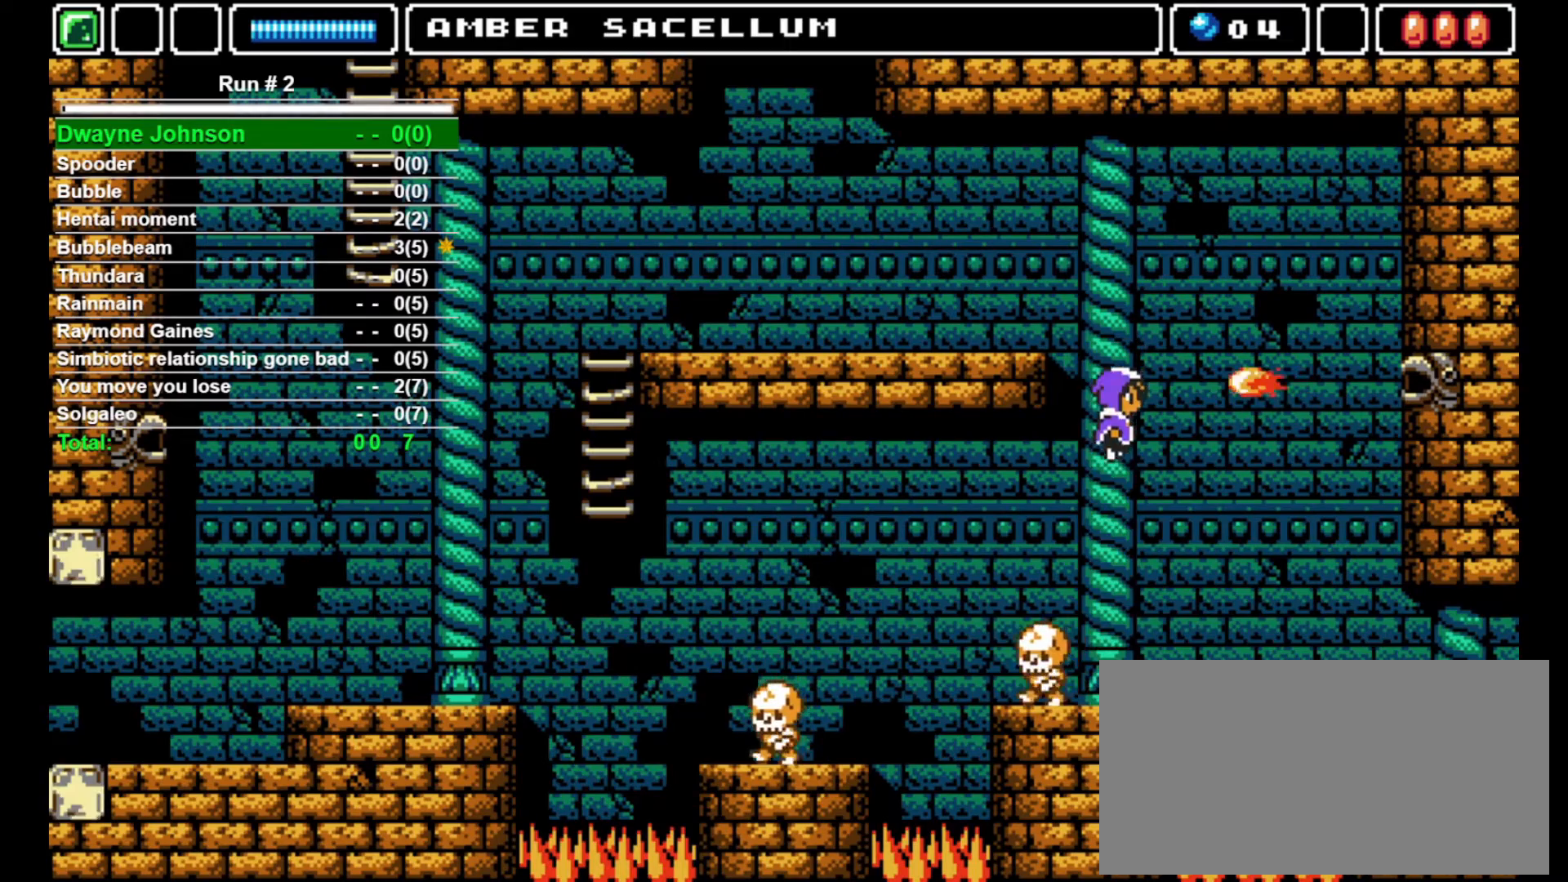
{"buttons": [], "events": [[233, "SQUARE", "down"], [267, "SQUARE", "up"]]}
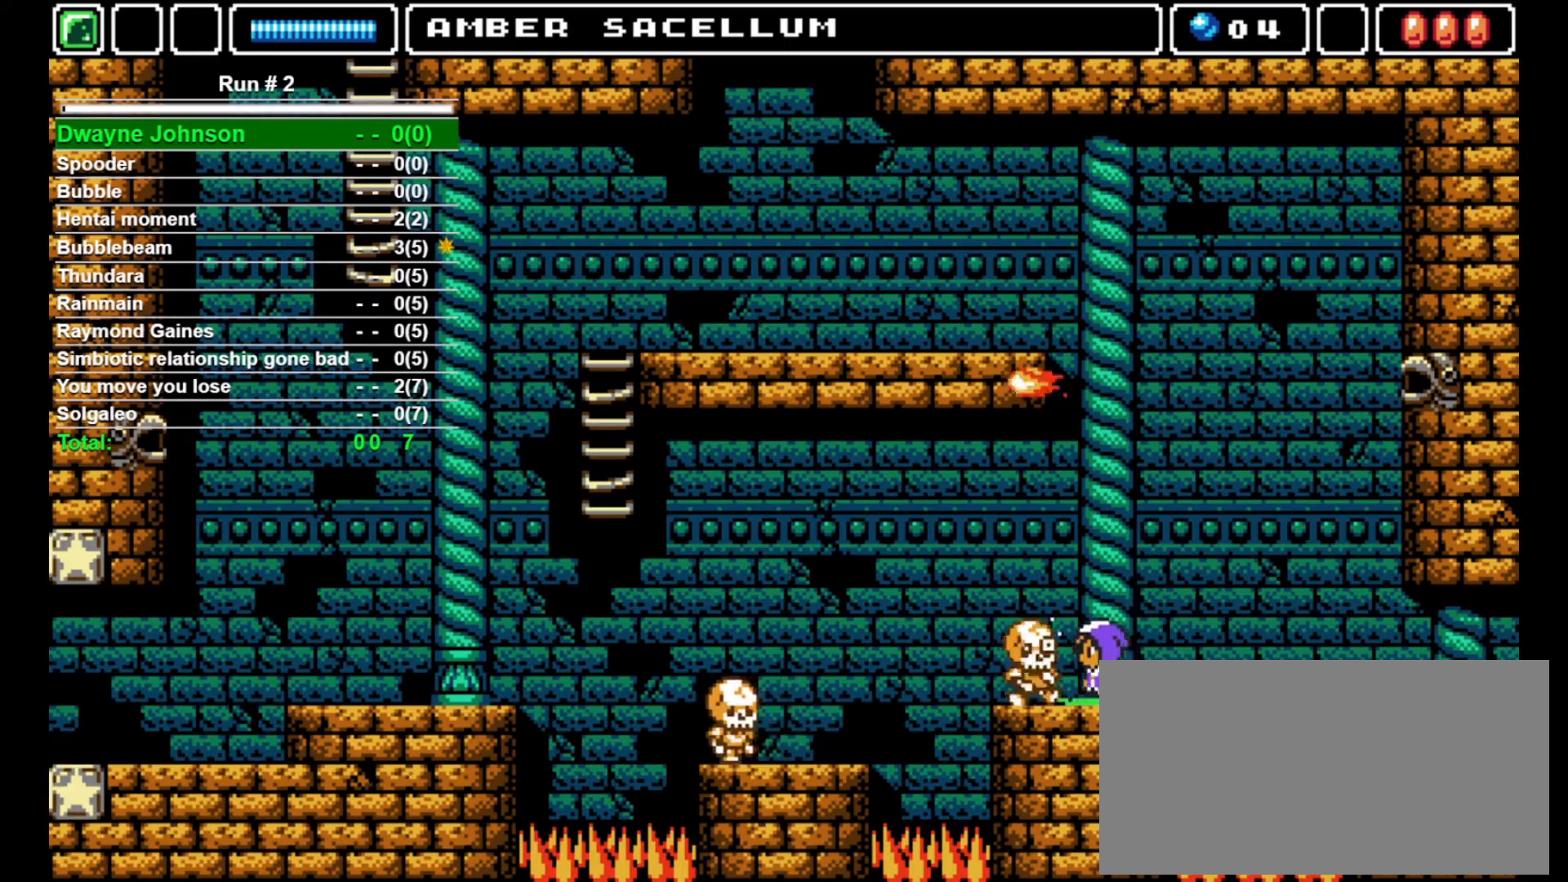
{"buttons": ["DPAD_RIGHT"], "events": [[133, "DPAD_RIGHT", "down"], [267, "CROSS", "down"], [467, "CROSS", "up"]]}
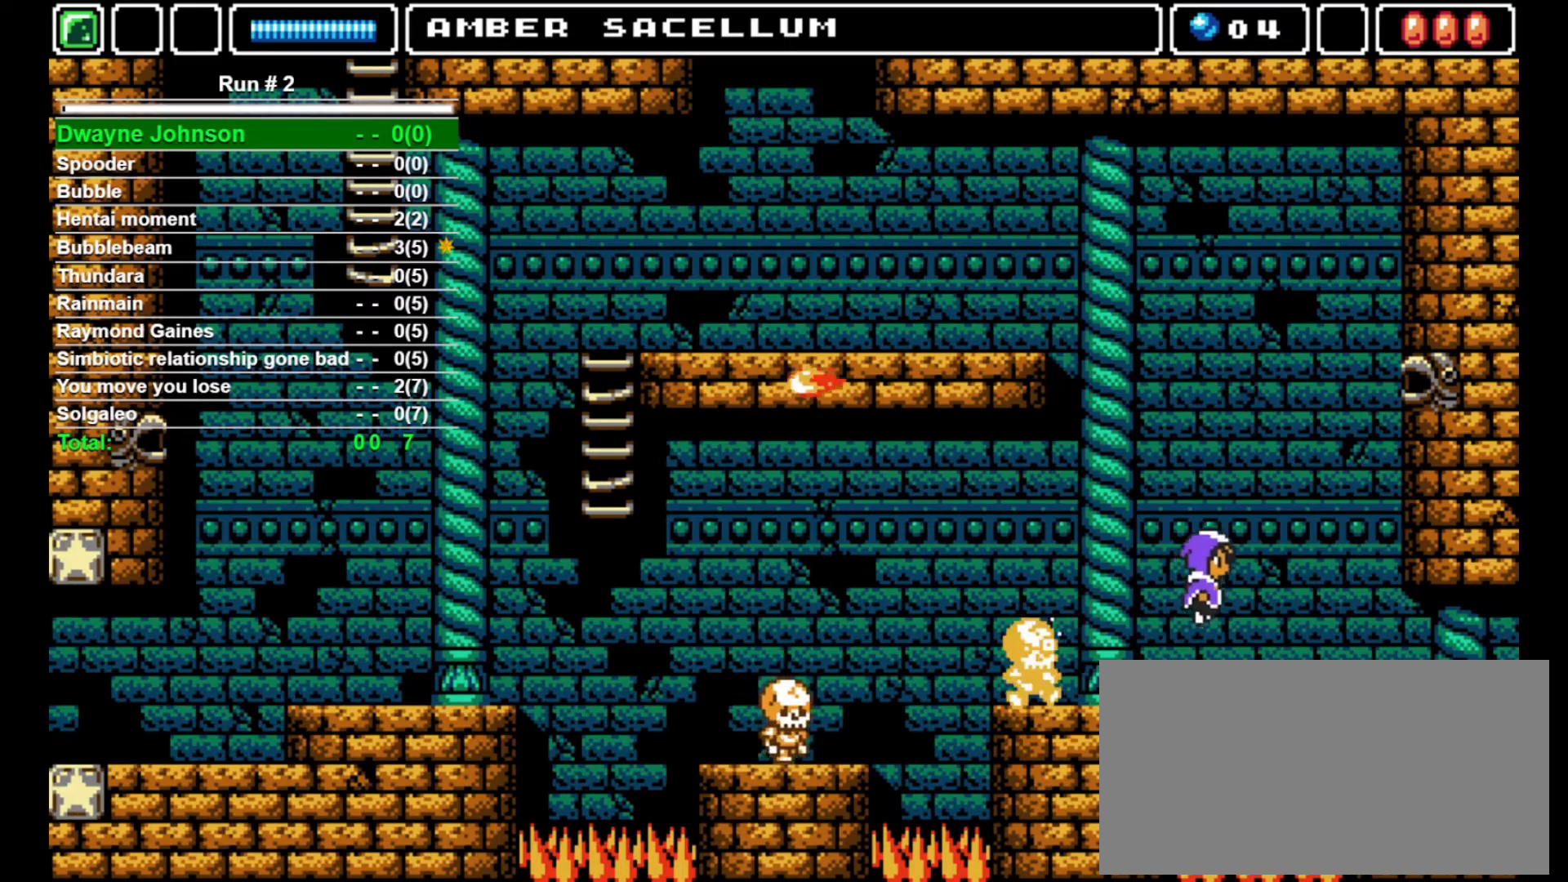
{"buttons": ["DPAD_RIGHT"], "events": []}
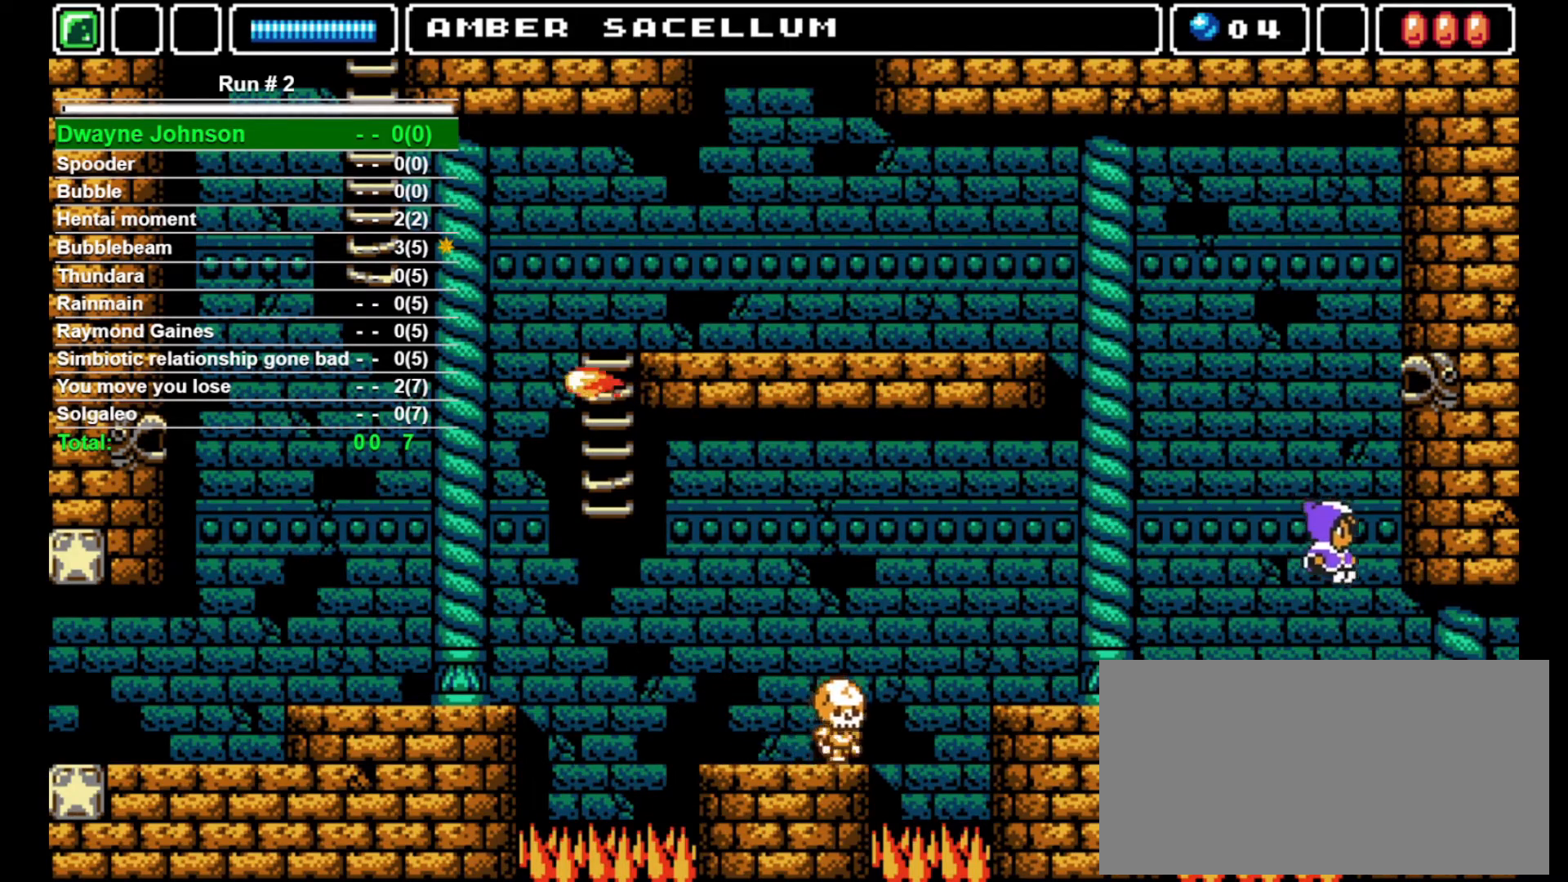
{"buttons": ["DPAD_RIGHT"], "events": []}
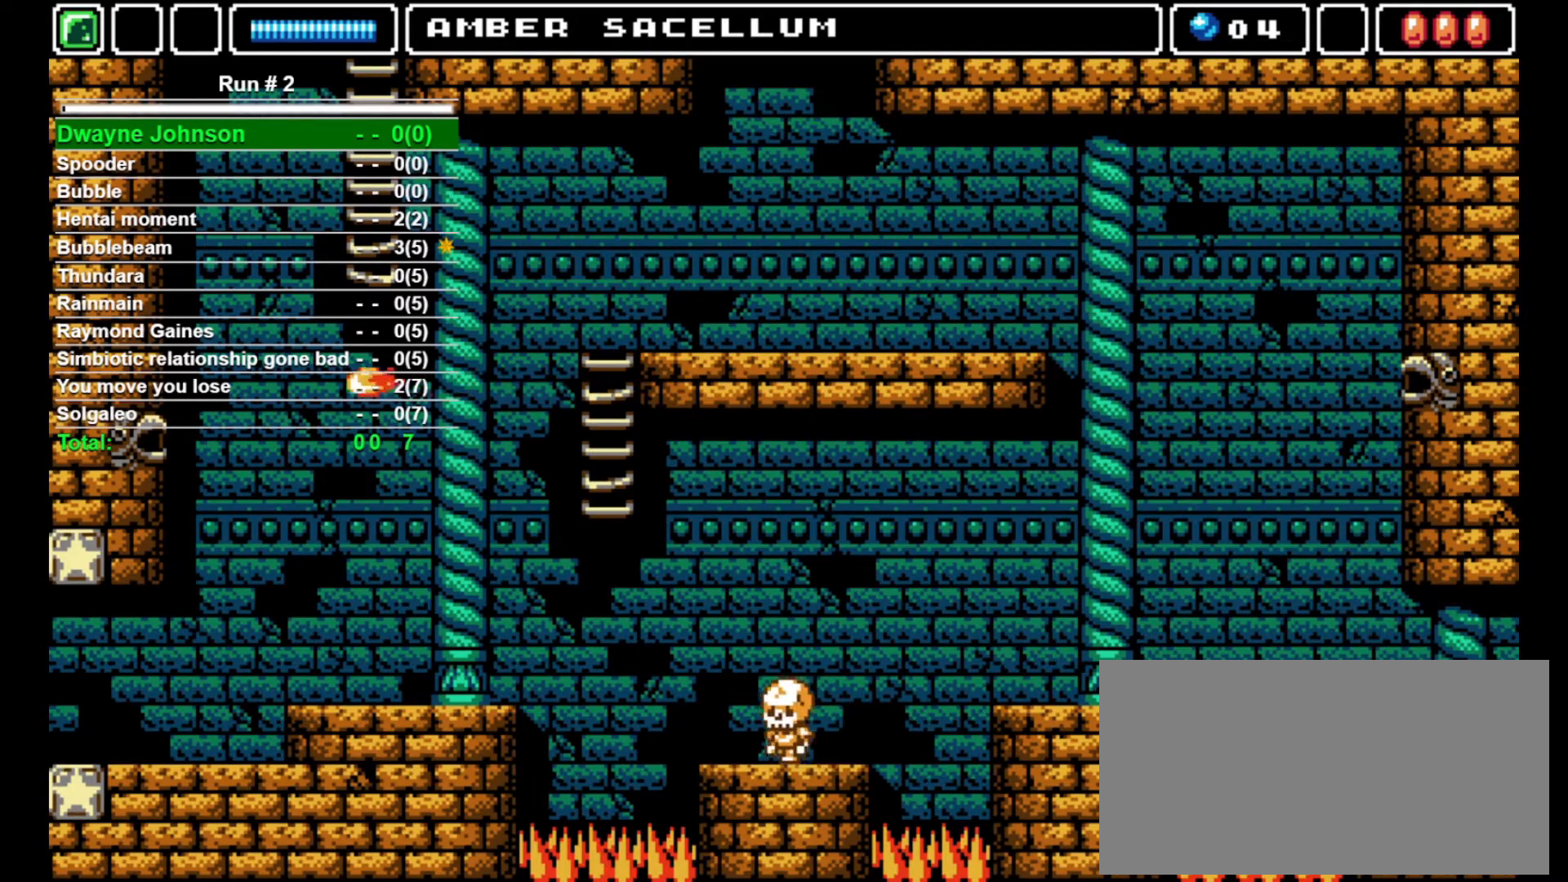
{"buttons": ["DPAD_RIGHT"], "events": []}
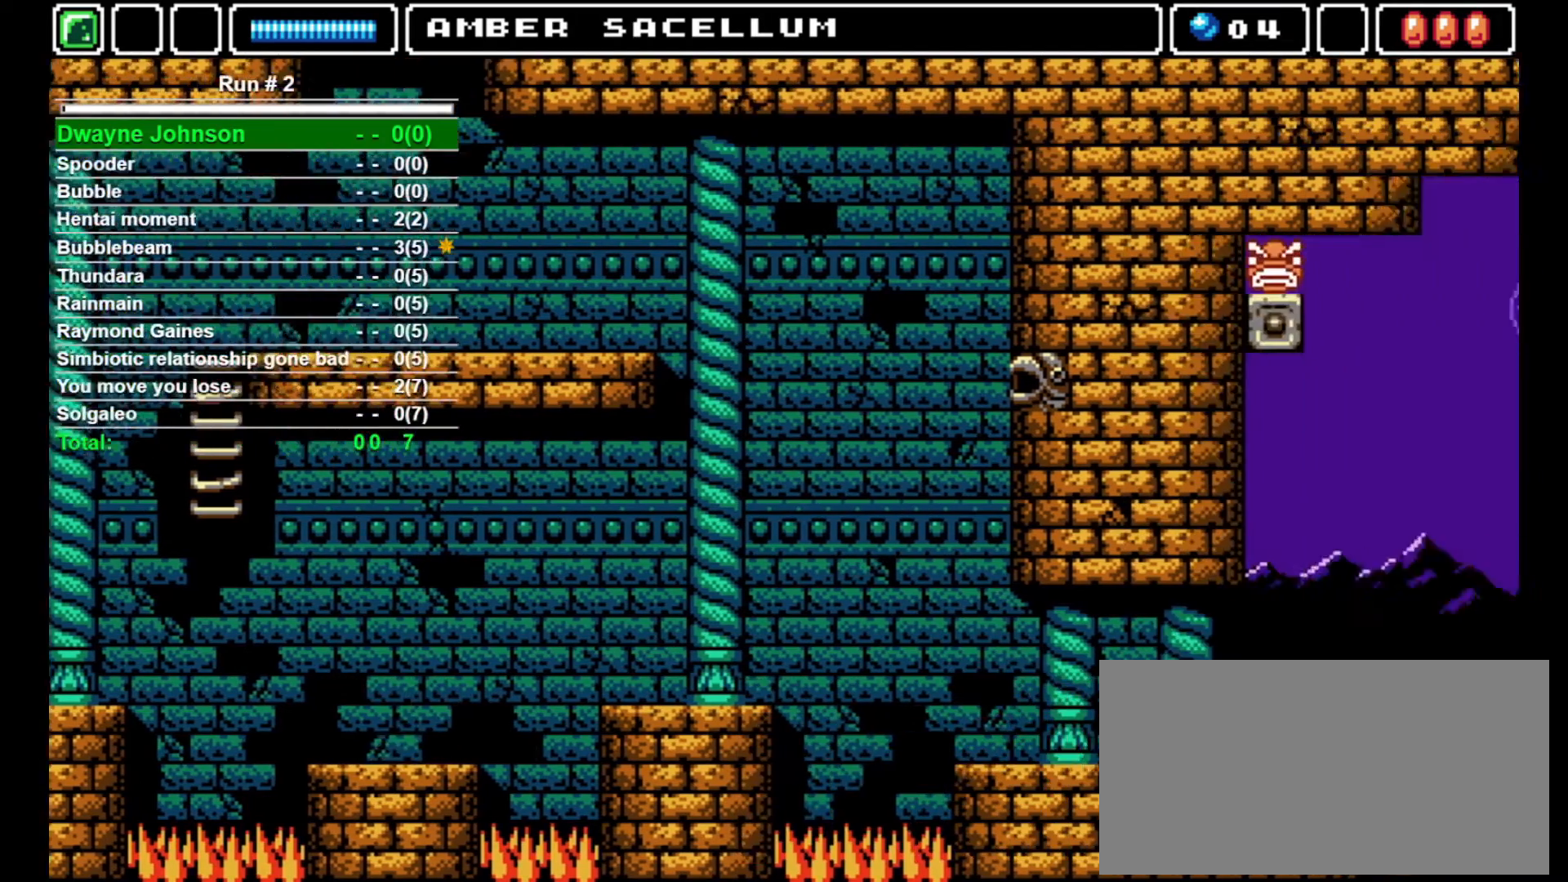
{"buttons": ["DPAD_RIGHT"], "events": []}
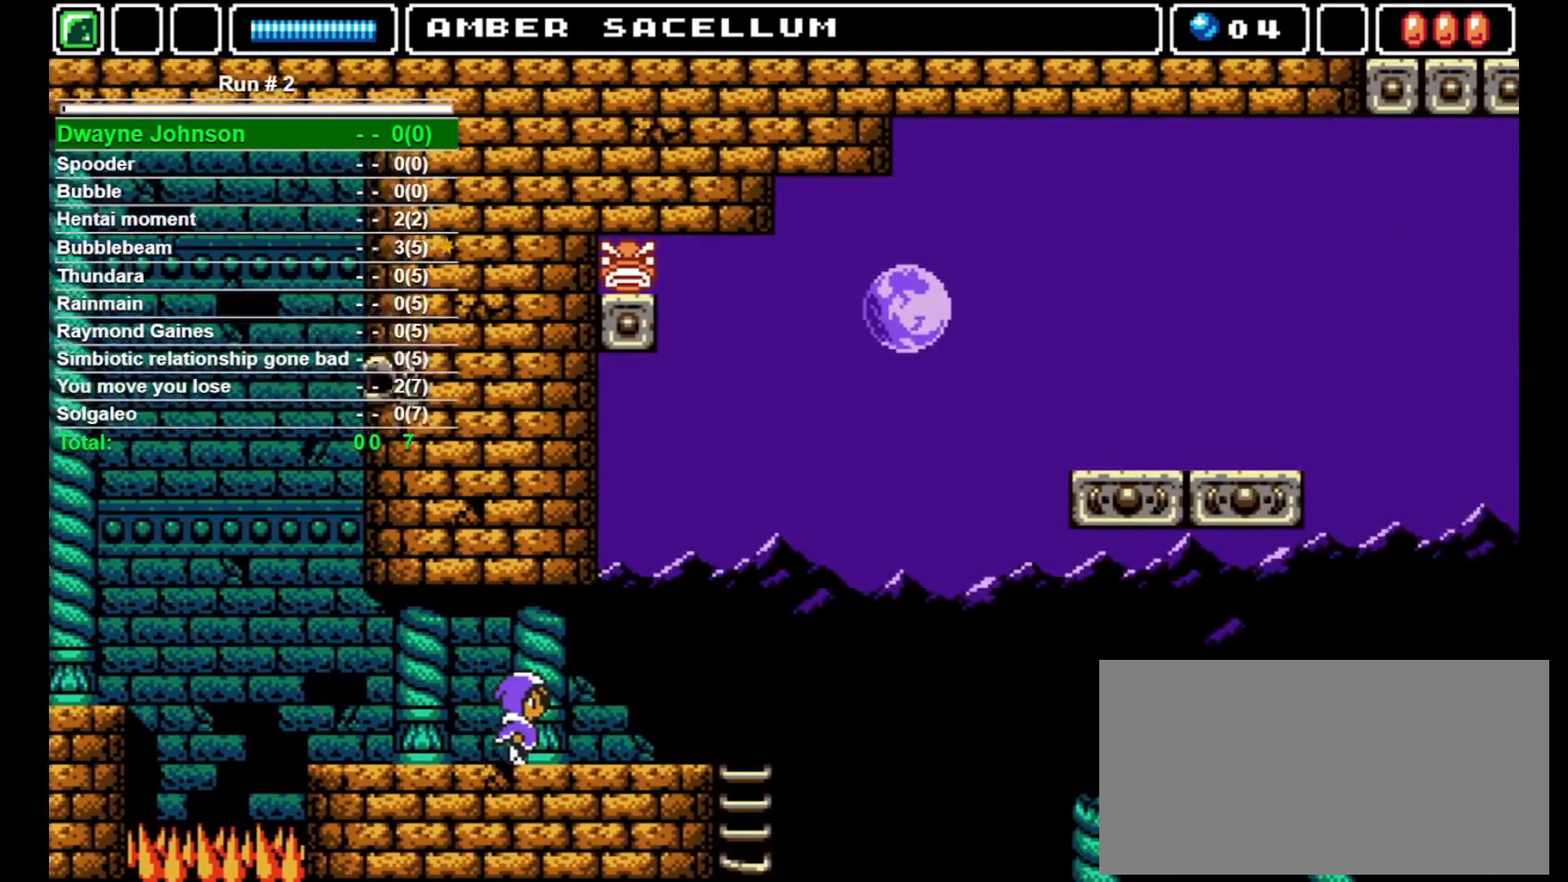
{"buttons": ["DPAD_RIGHT"], "events": []}
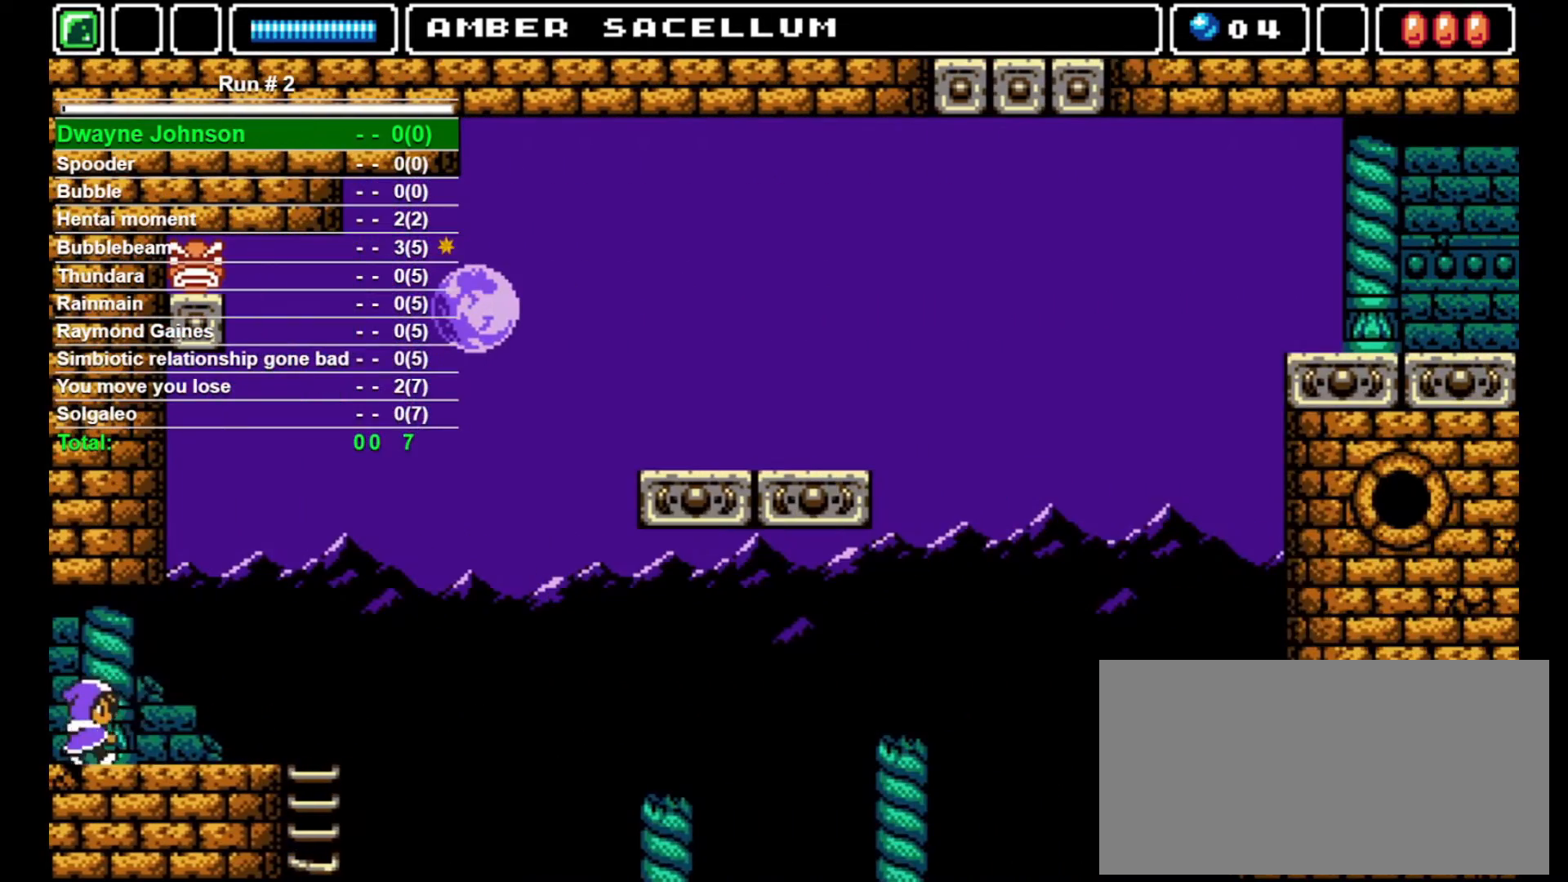
{"buttons": ["DPAD_RIGHT"], "events": []}
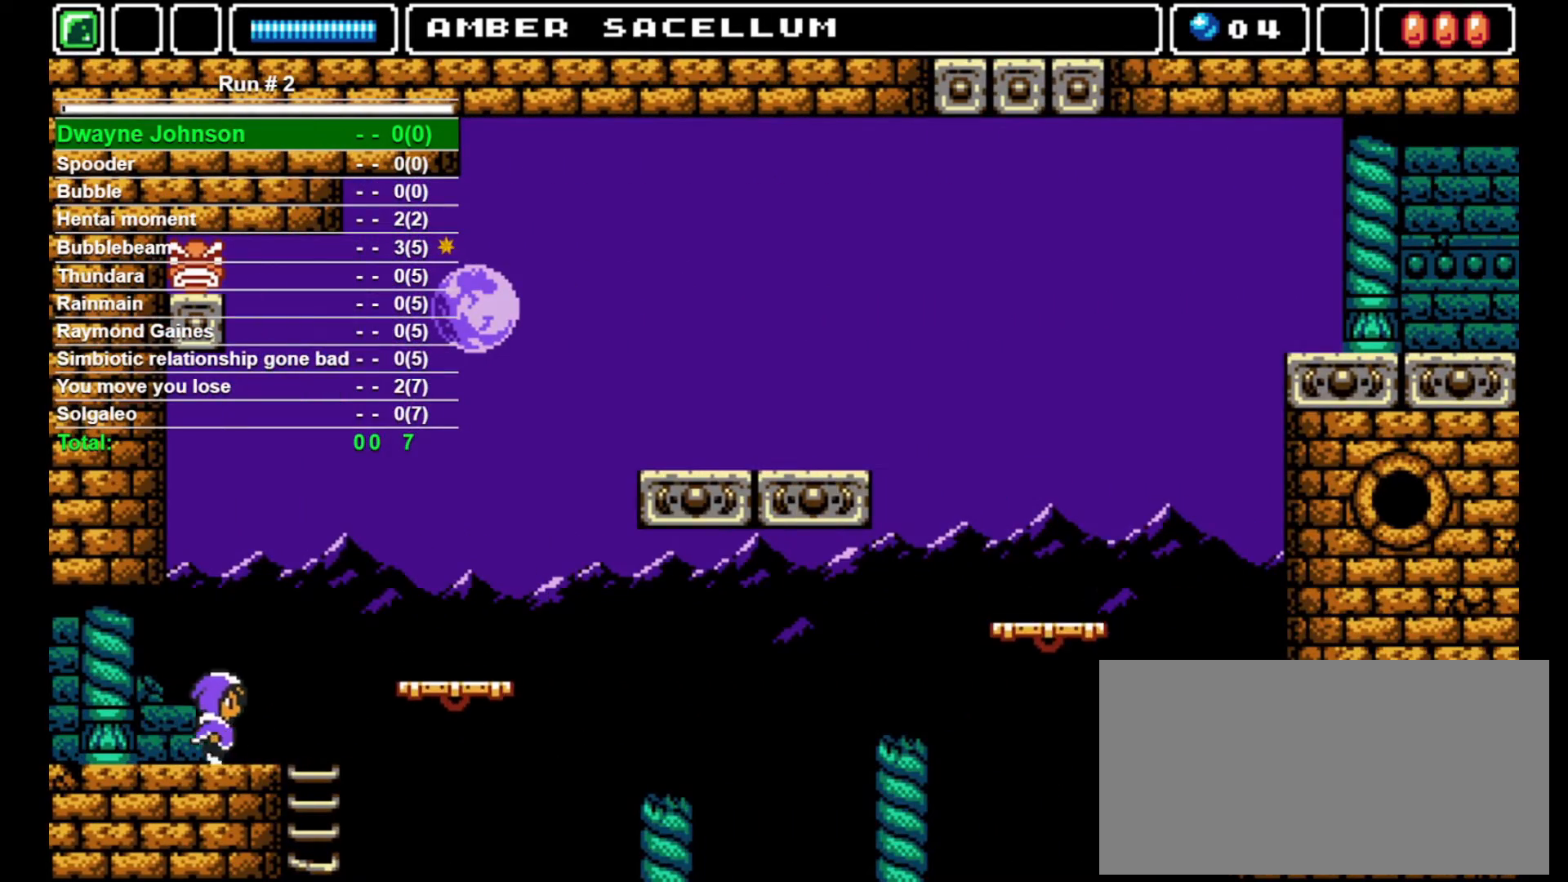
{"buttons": ["DPAD_RIGHT"], "events": [[233, "CROSS", "down"], [433, "CROSS", "up"]]}
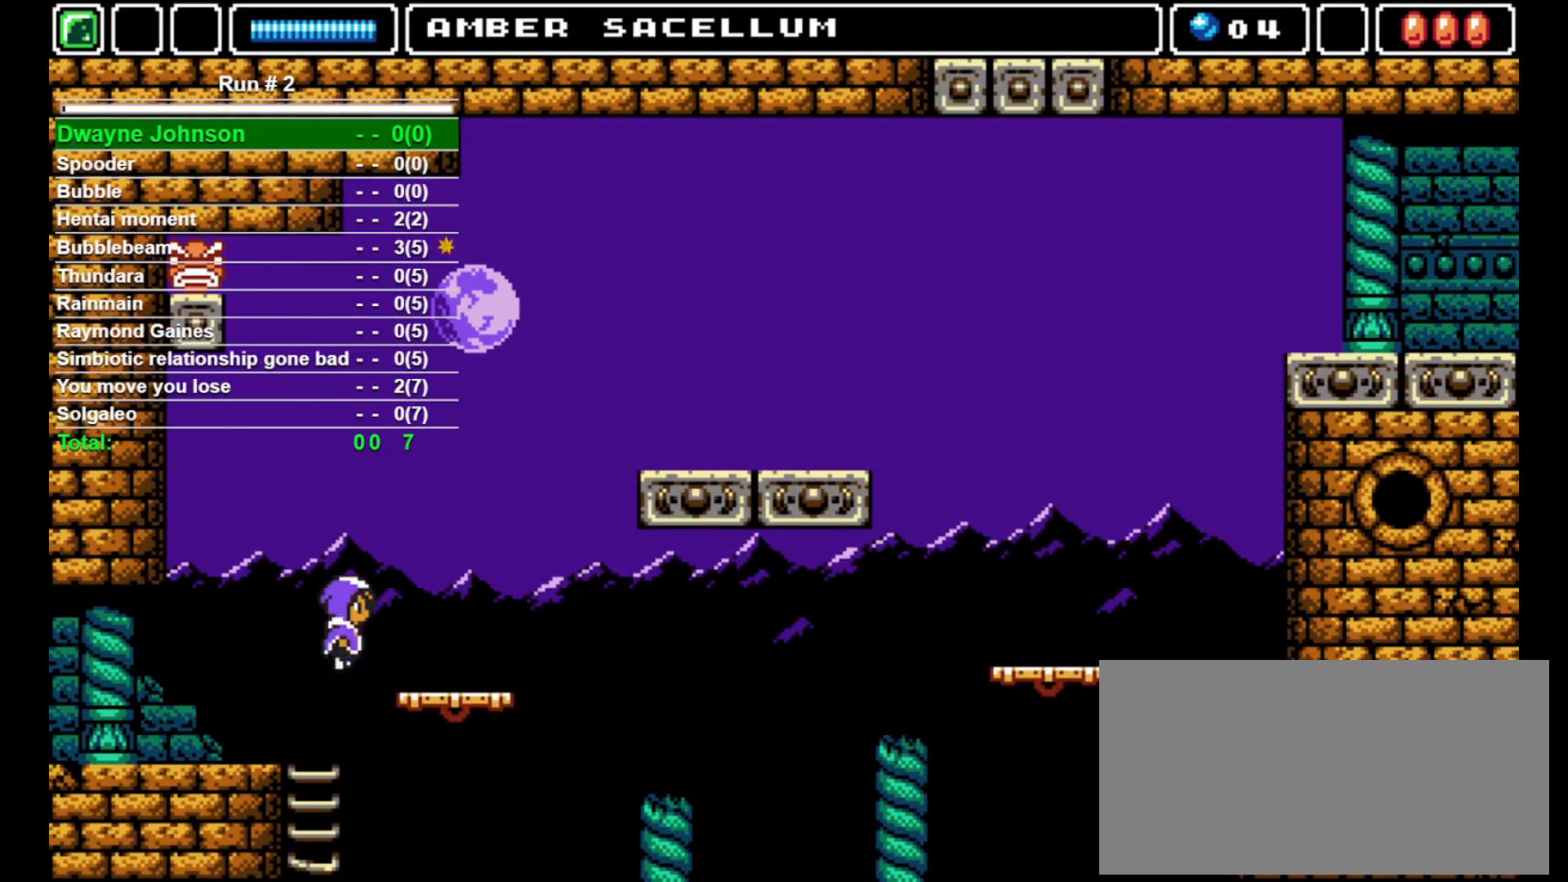
{"buttons": [], "events": [[33, "CROSS", "down"], [133, "CROSS", "up"], [333, "DPAD_RIGHT", "up"]]}
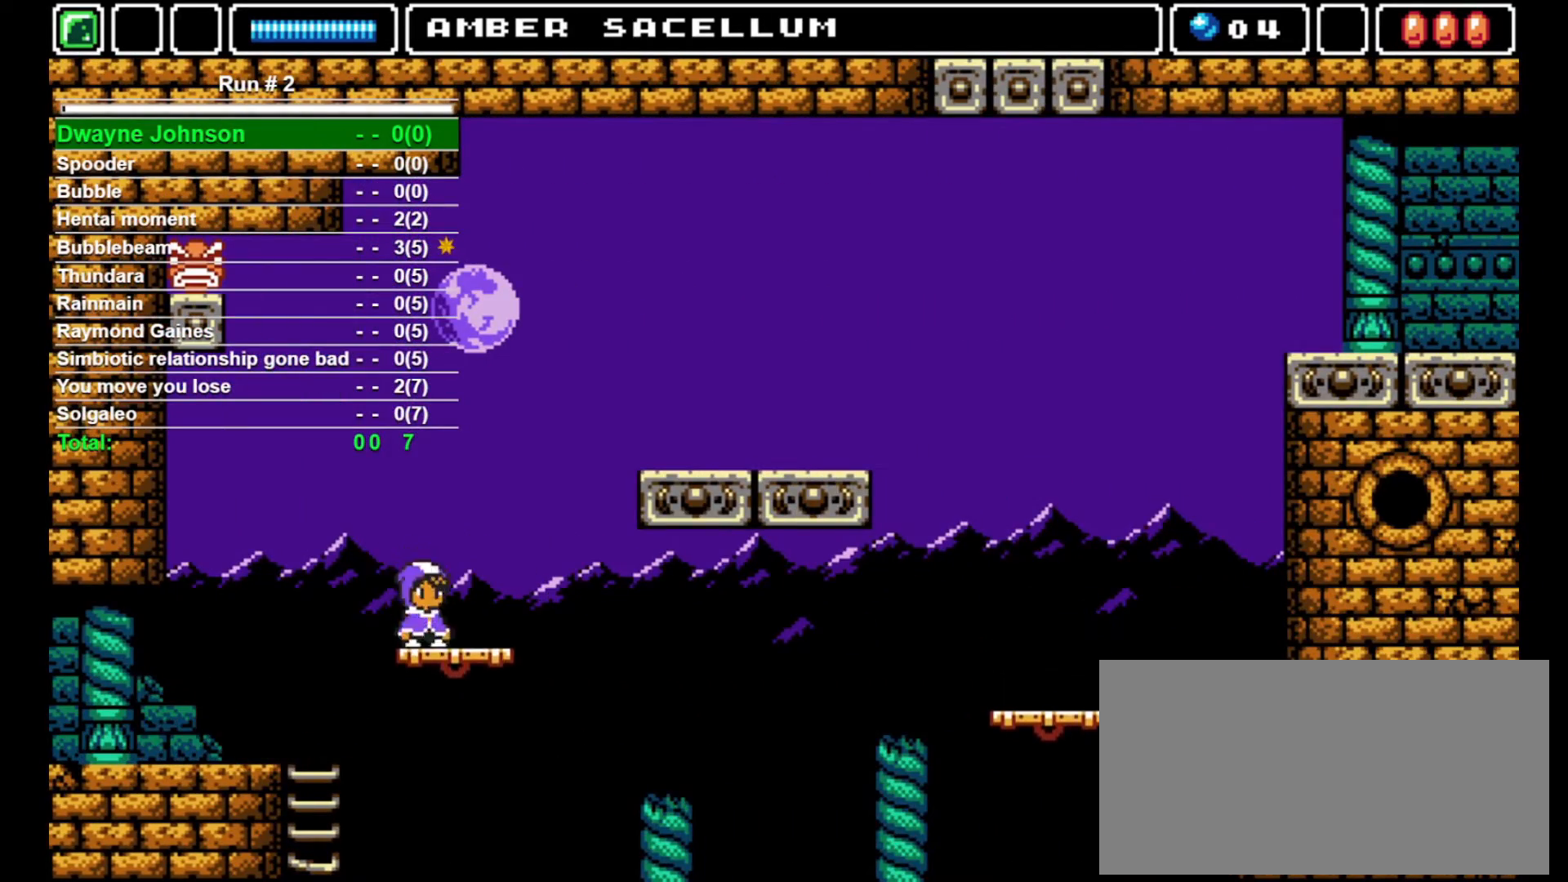
{"buttons": [], "events": []}
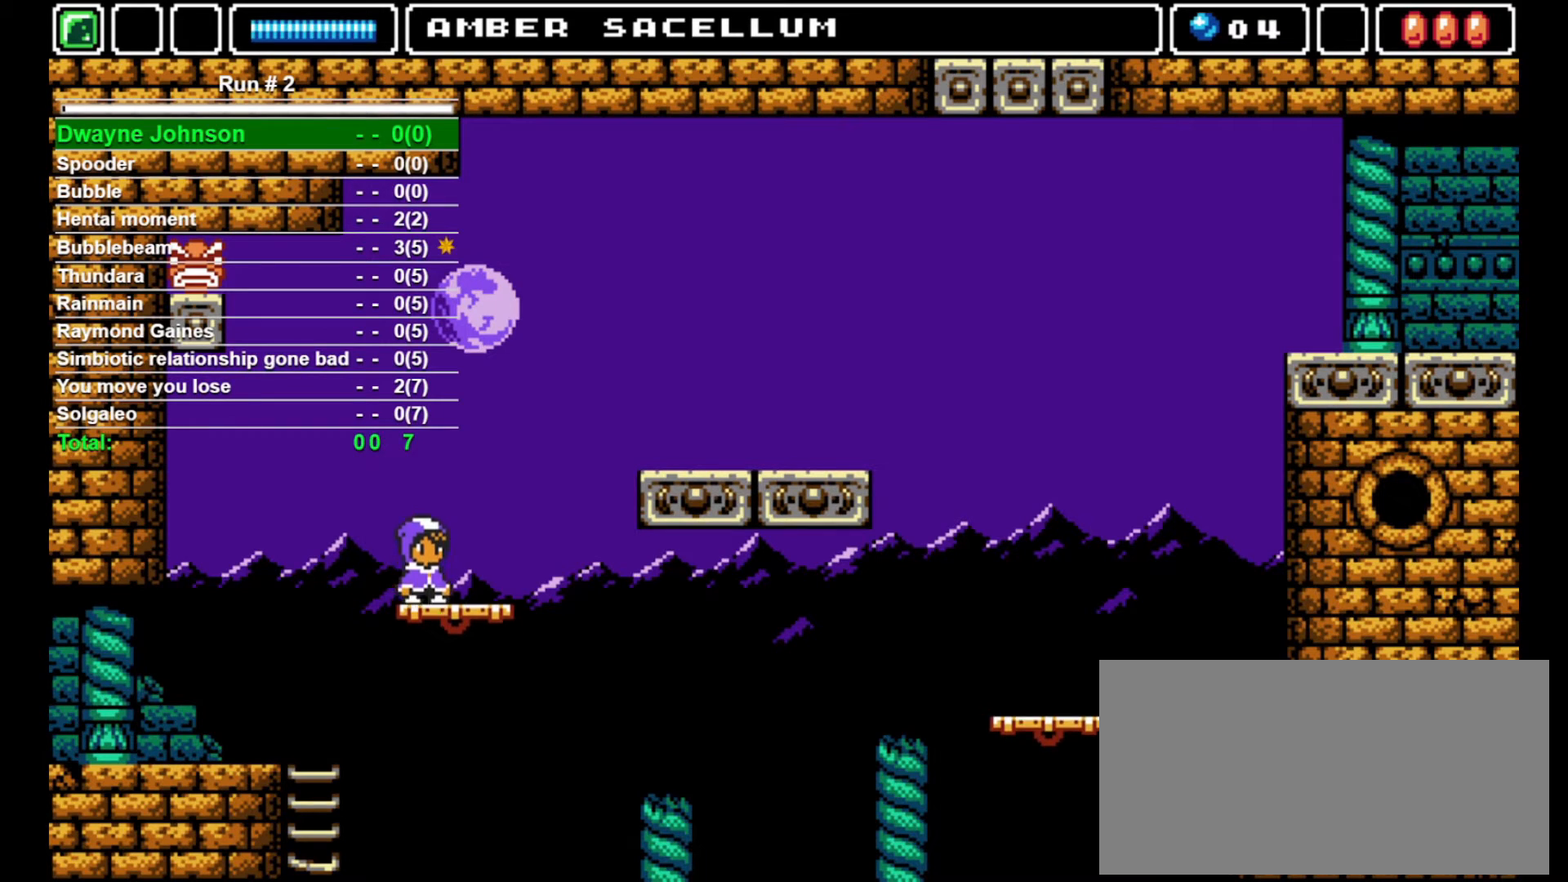
{"buttons": ["CROSS", "DPAD_RIGHT"], "events": [[233, "DPAD_RIGHT", "down"], [400, "CROSS", "down"]]}
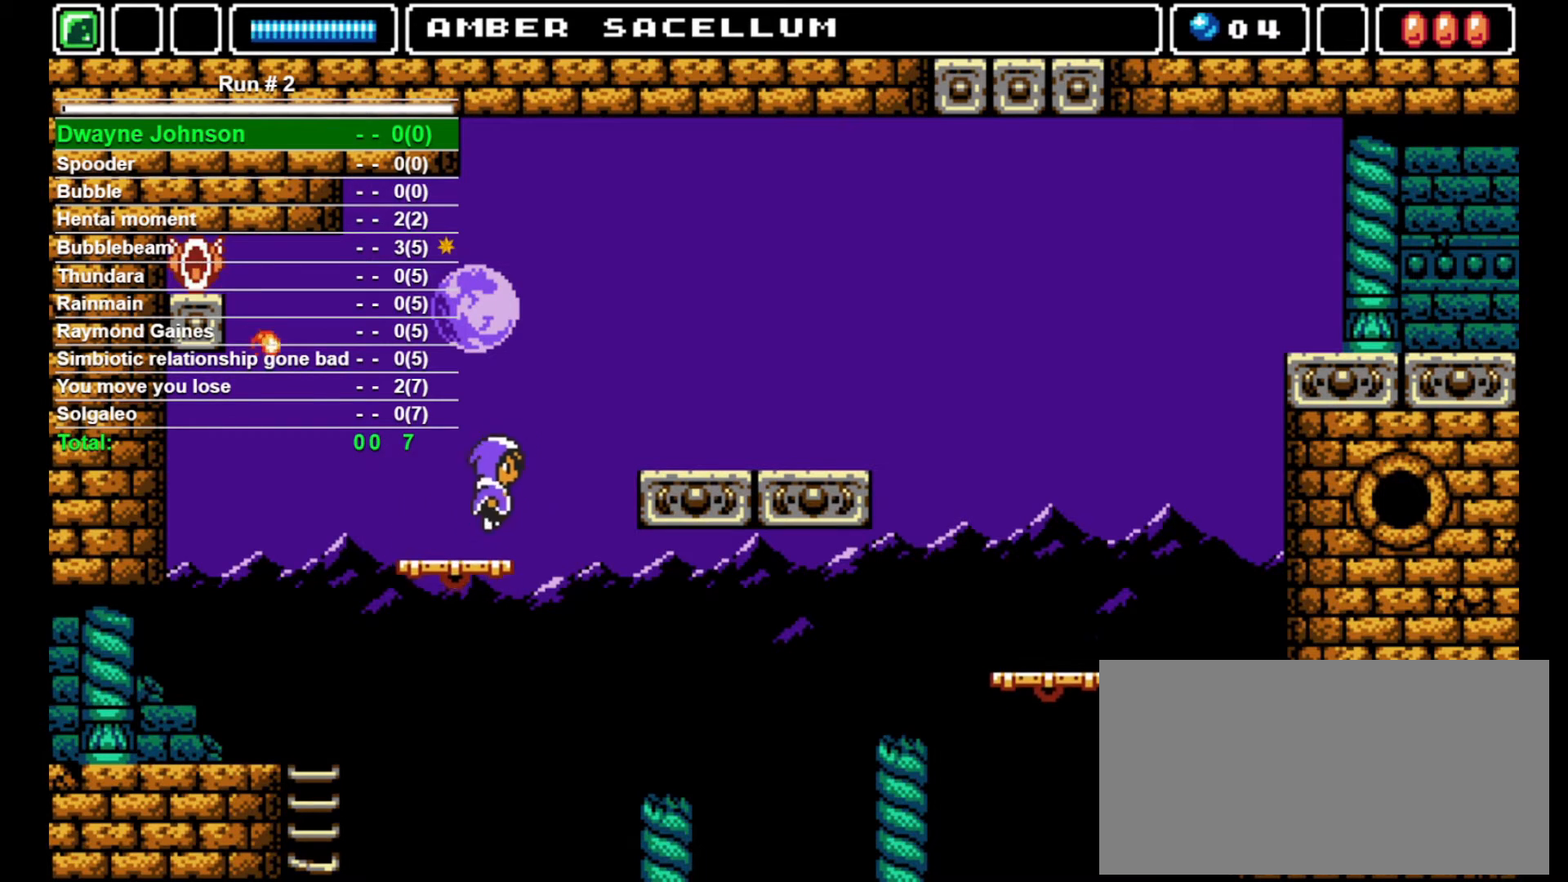
{"buttons": ["DPAD_RIGHT"], "events": [[367, "CROSS", "up"]]}
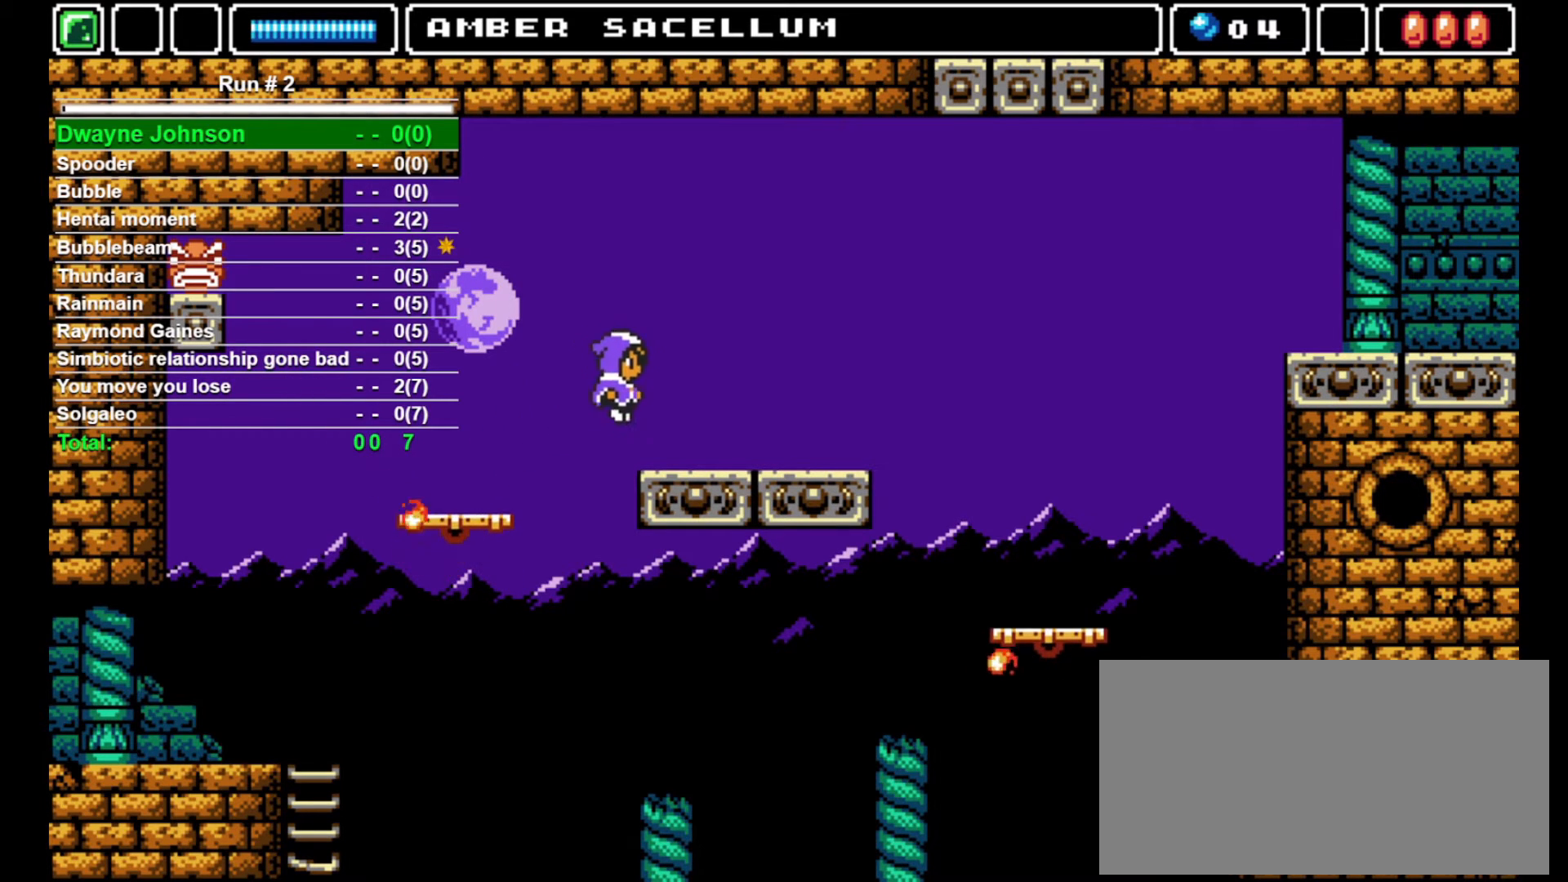
{"buttons": ["DPAD_RIGHT"], "events": []}
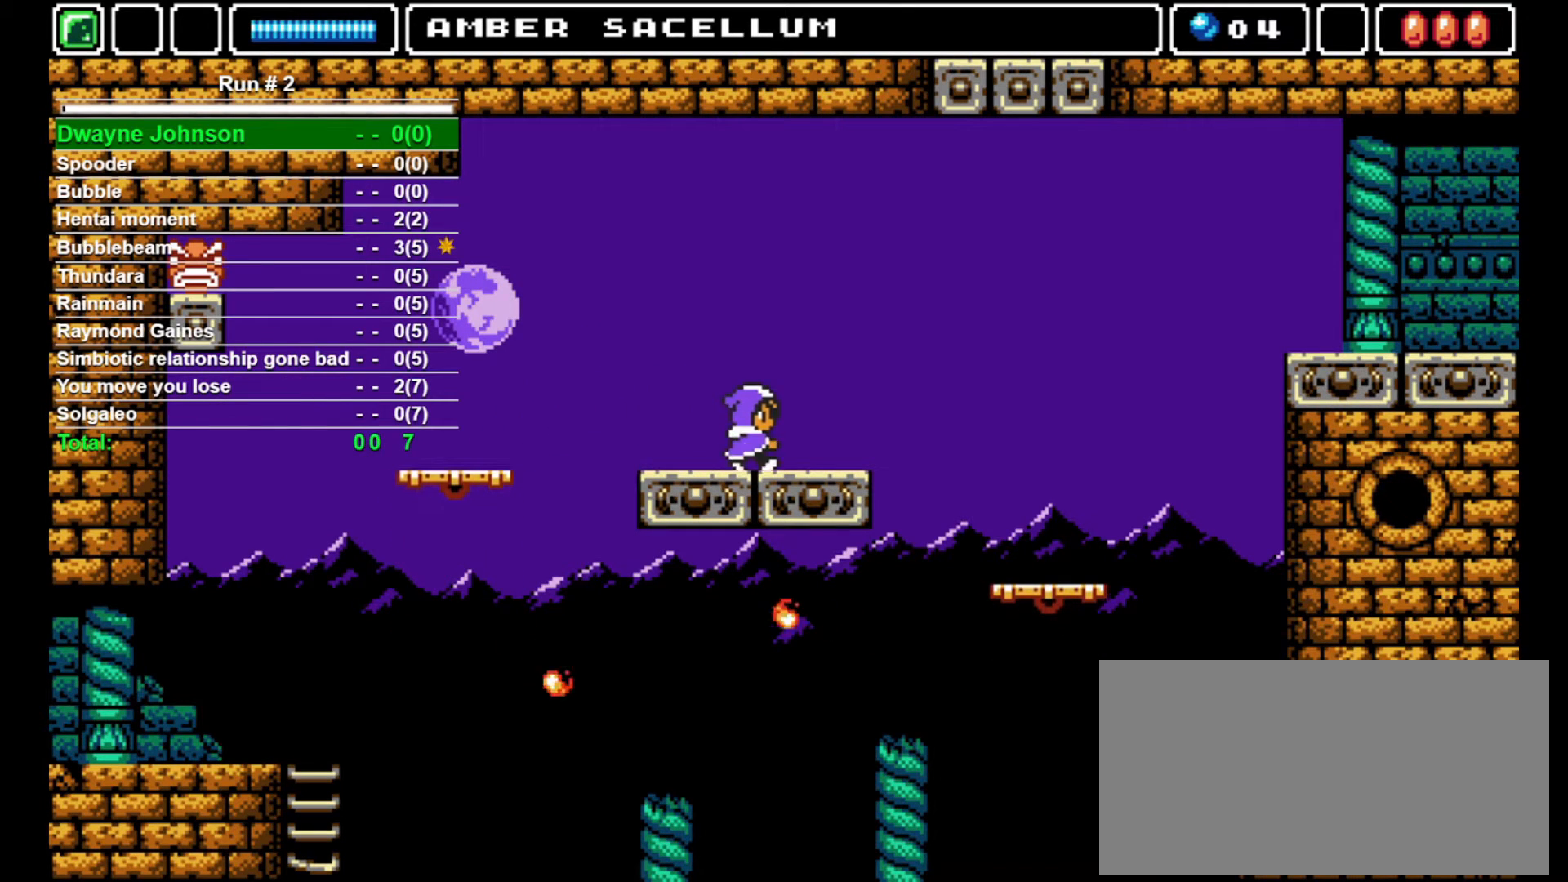
{"buttons": [], "events": [[333, "DPAD_RIGHT", "up"]]}
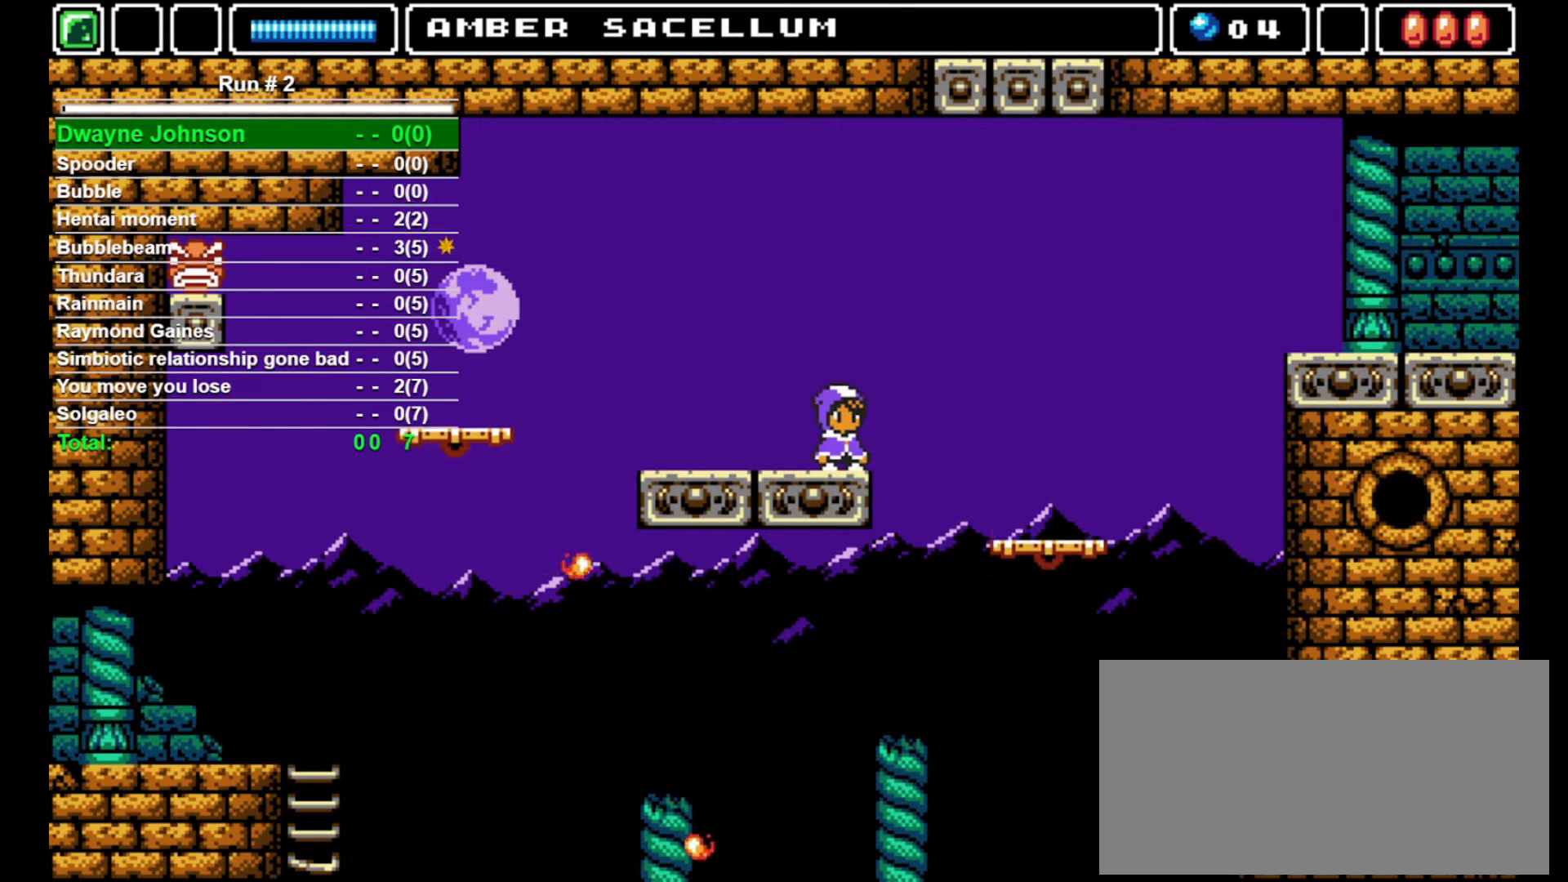
{"buttons": ["DPAD_RIGHT"], "events": [[500, "DPAD_RIGHT", "down"]]}
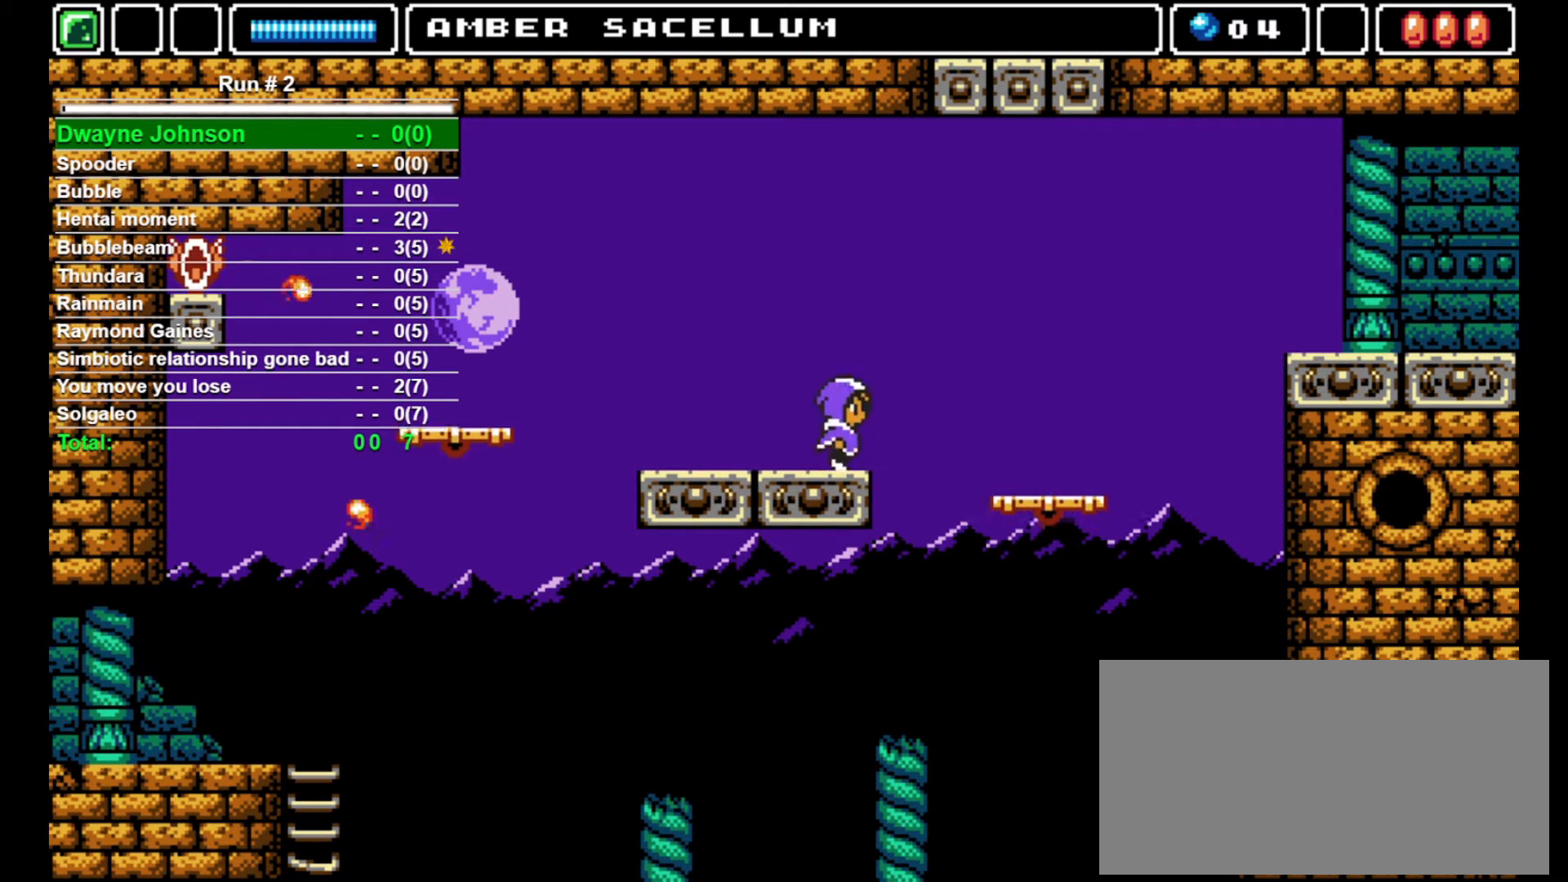
{"buttons": ["DPAD_RIGHT"], "events": [[33, "CROSS", "down"], [233, "CROSS", "up"]]}
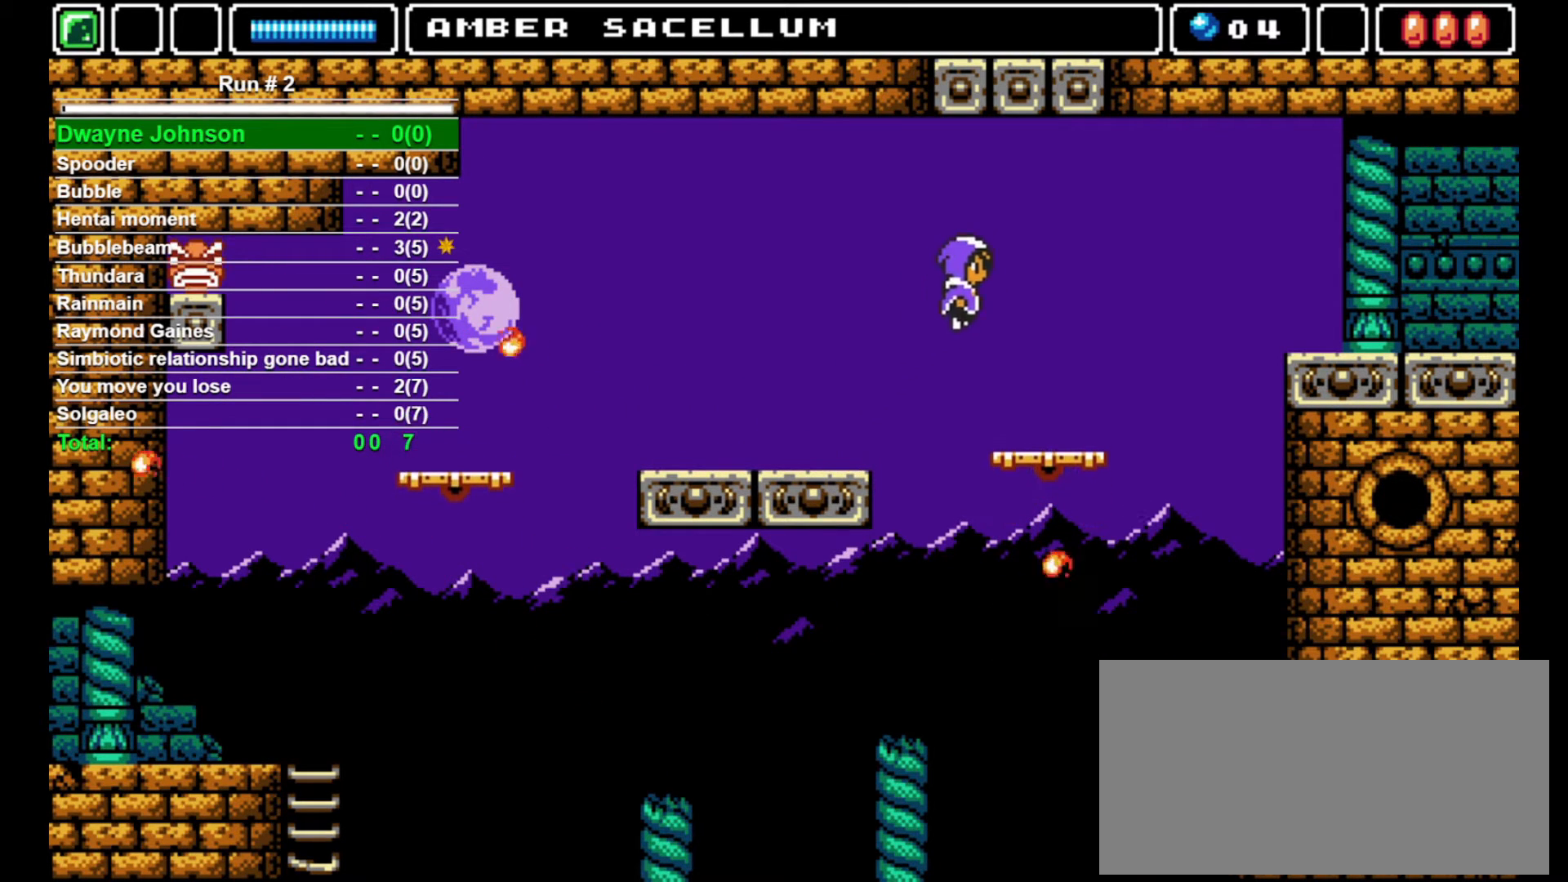
{"buttons": ["DPAD_RIGHT"], "events": []}